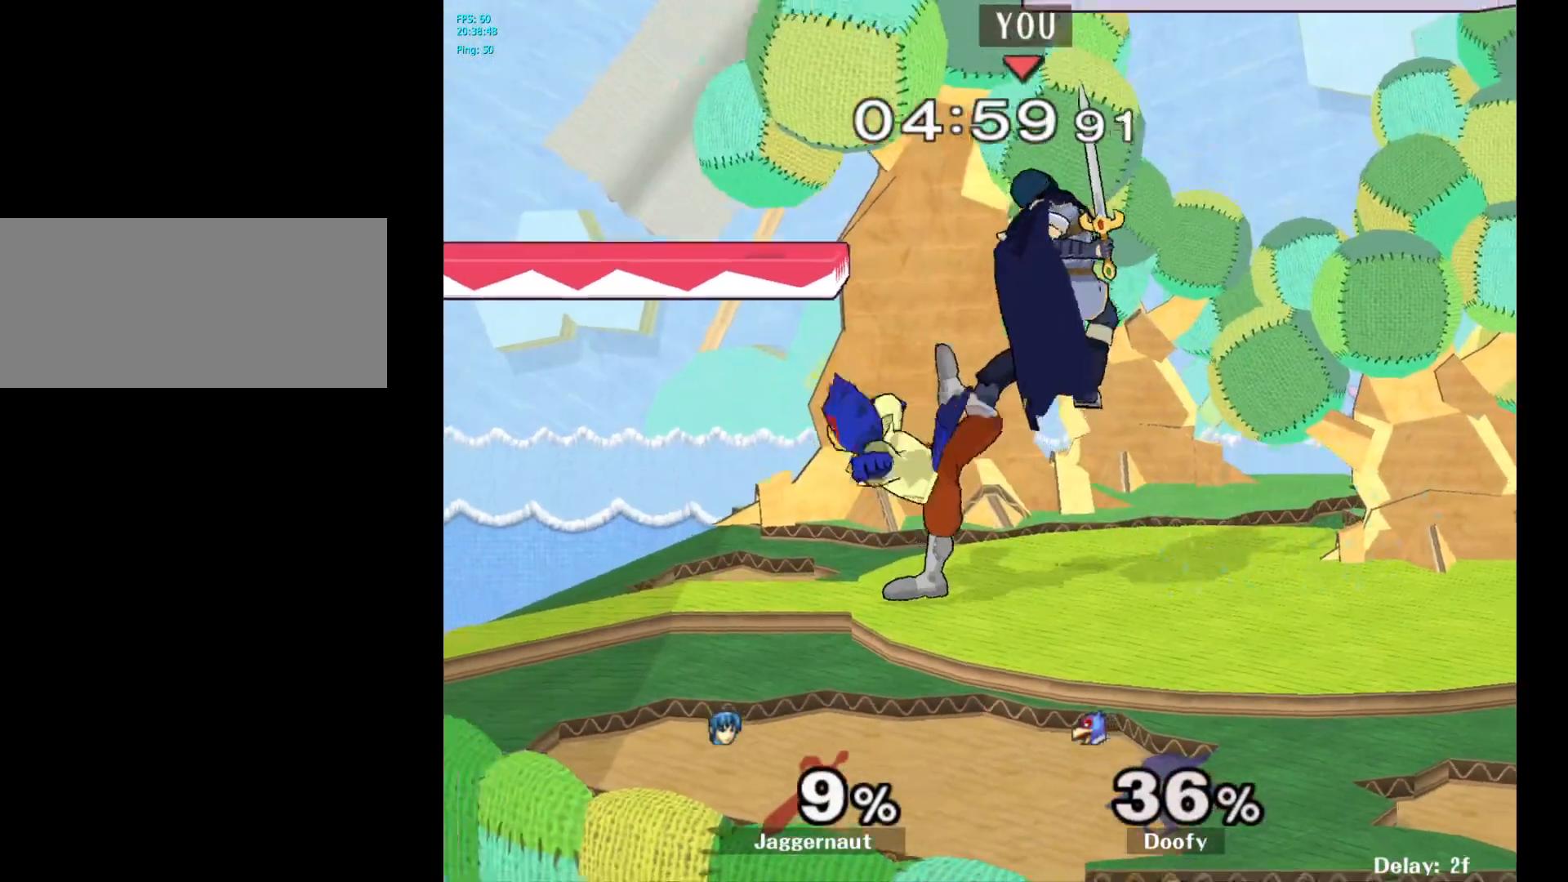
Gameplay with a controller (Nintendo layout); each line is a JSON object with the inputs held at the frame after it. "events" lists button and stick changes between this image and that frame as [ms after this image, input, new state], when the widget could be followed in between. Not read: L3 R3.
{"buttons": [], "left_stick": "up", "right_stick": "center", "events": [[250, "Y", "down"], [283, "left_stick", "up"], [400, "Y", "up"]]}
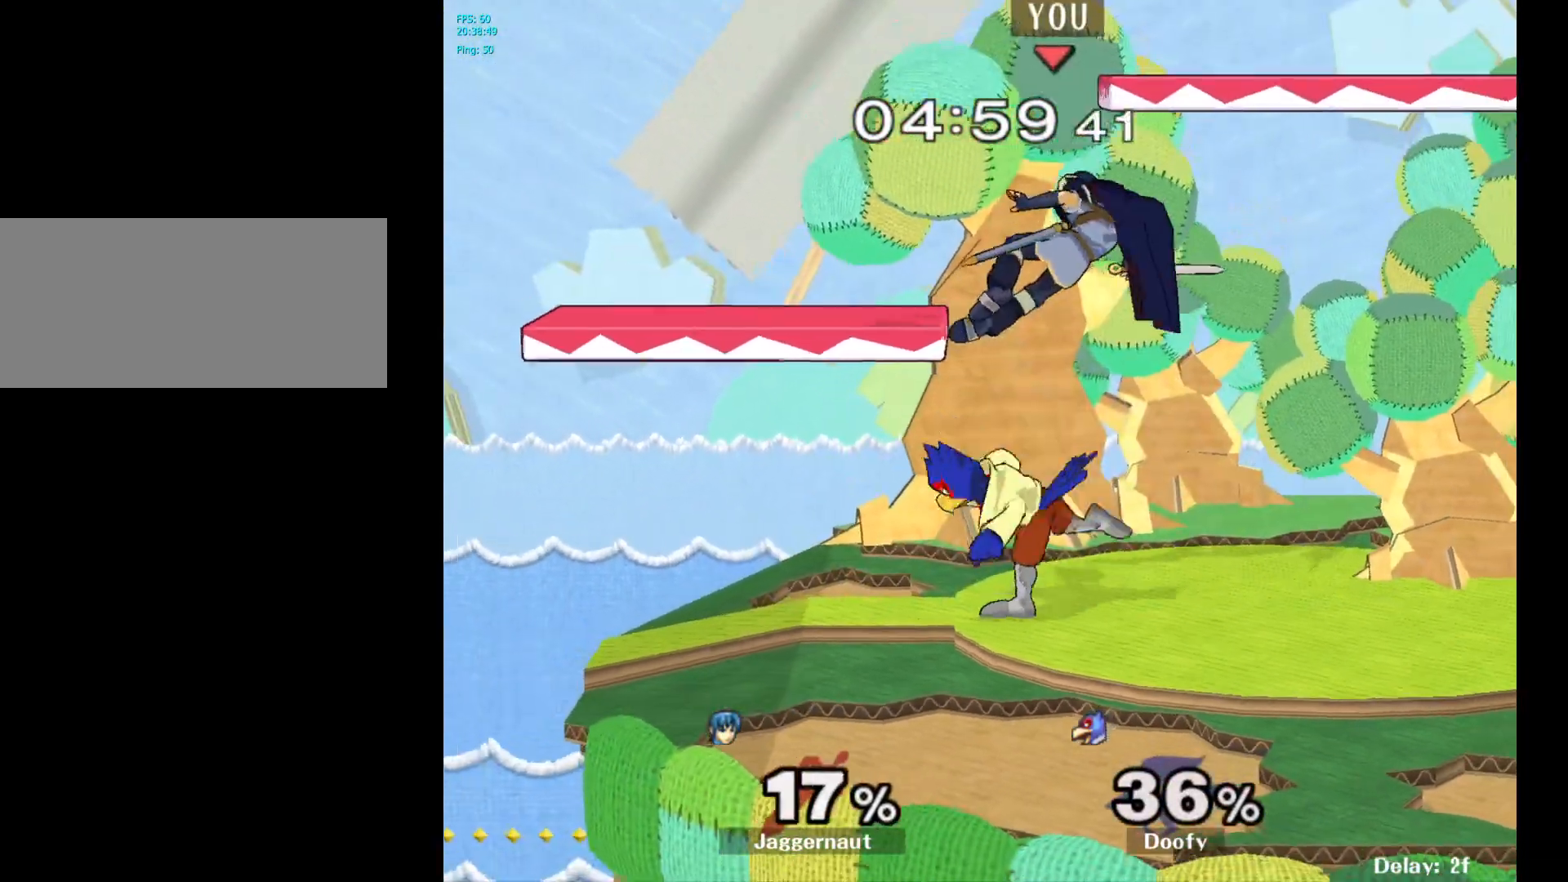
{"buttons": [], "left_stick": "up-right", "right_stick": "center", "events": [[133, "left_stick", "up-right"], [150, "Y", "down"], [300, "Y", "up"]]}
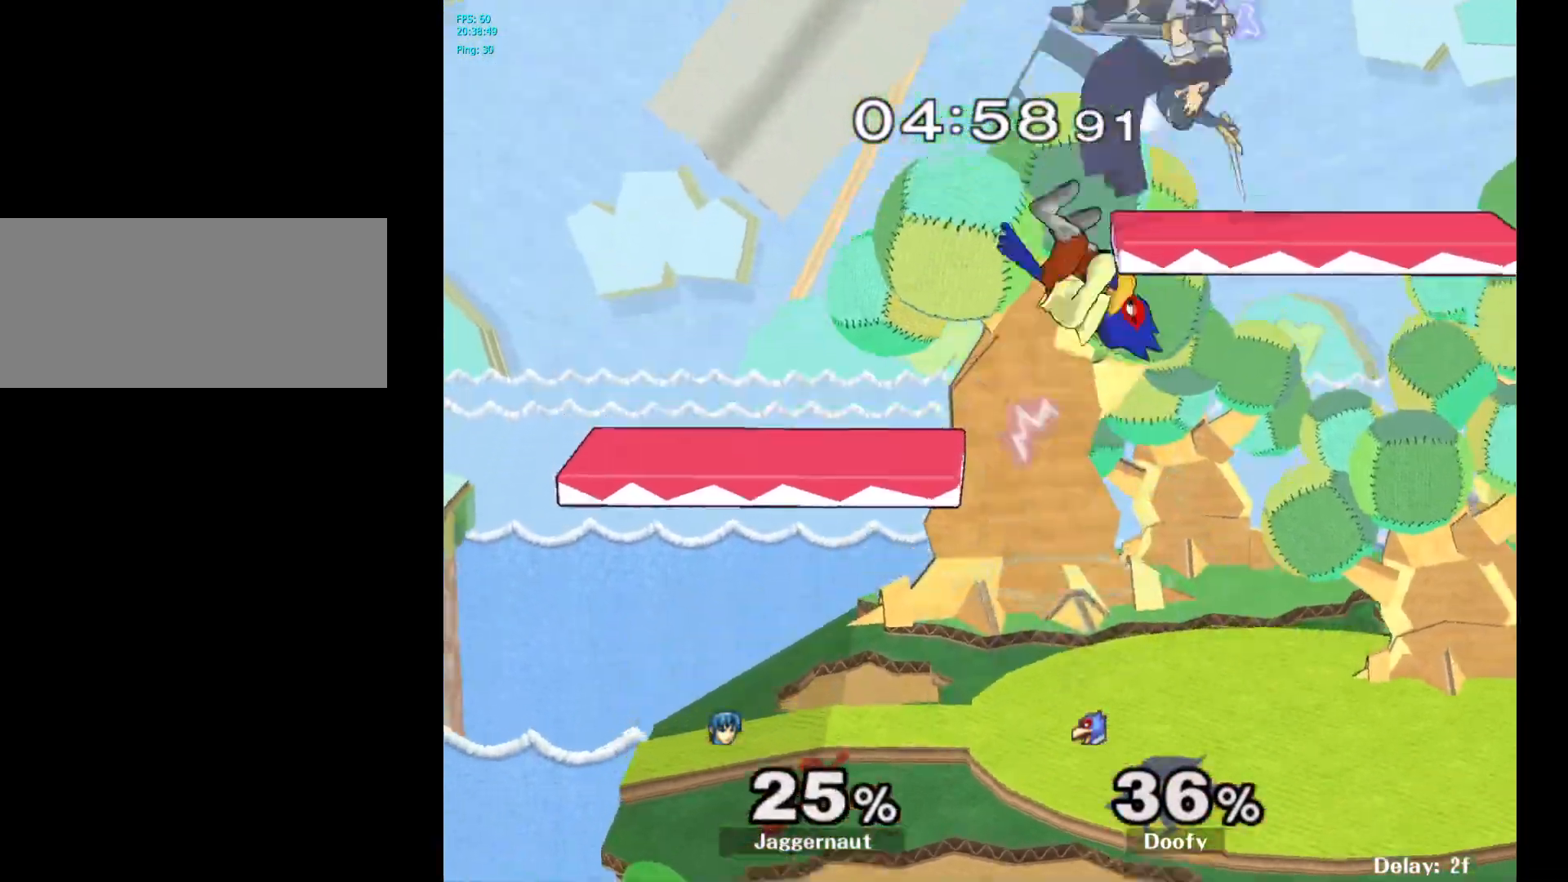
{"buttons": [], "left_stick": "right", "right_stick": "center", "events": [[133, "left_stick", "center"], [317, "left_stick", "right"]]}
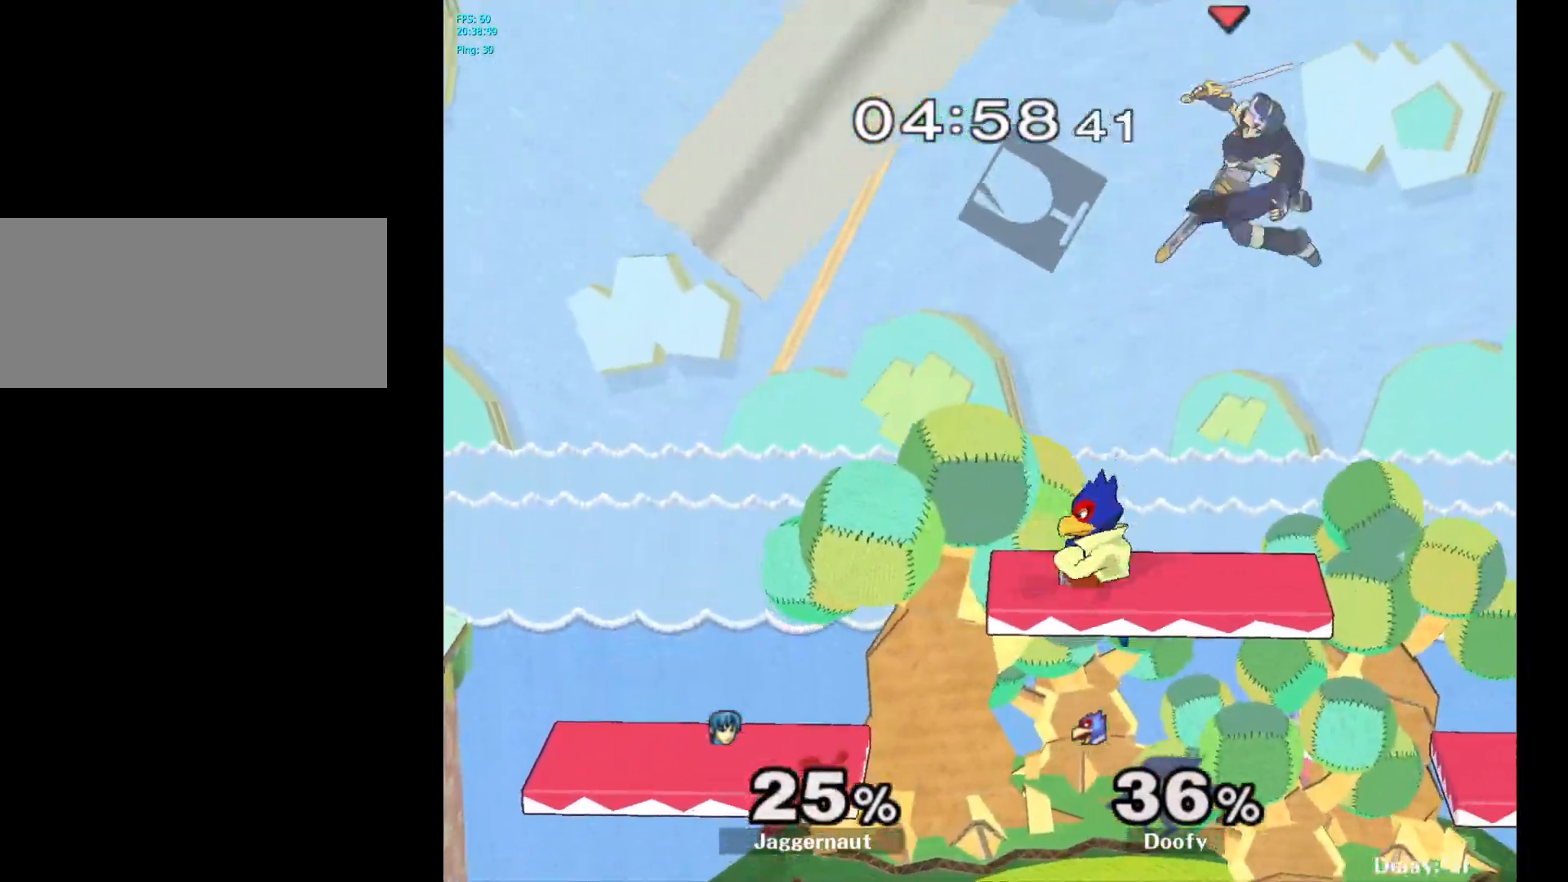
{"buttons": ["R1"], "left_stick": "left", "right_stick": "center", "events": [[33, "left_stick", "center"], [183, "left_stick", "down"], [267, "right_stick", "left"], [350, "left_stick", "left"], [367, "right_stick", "center"], [467, "R1", "down"]]}
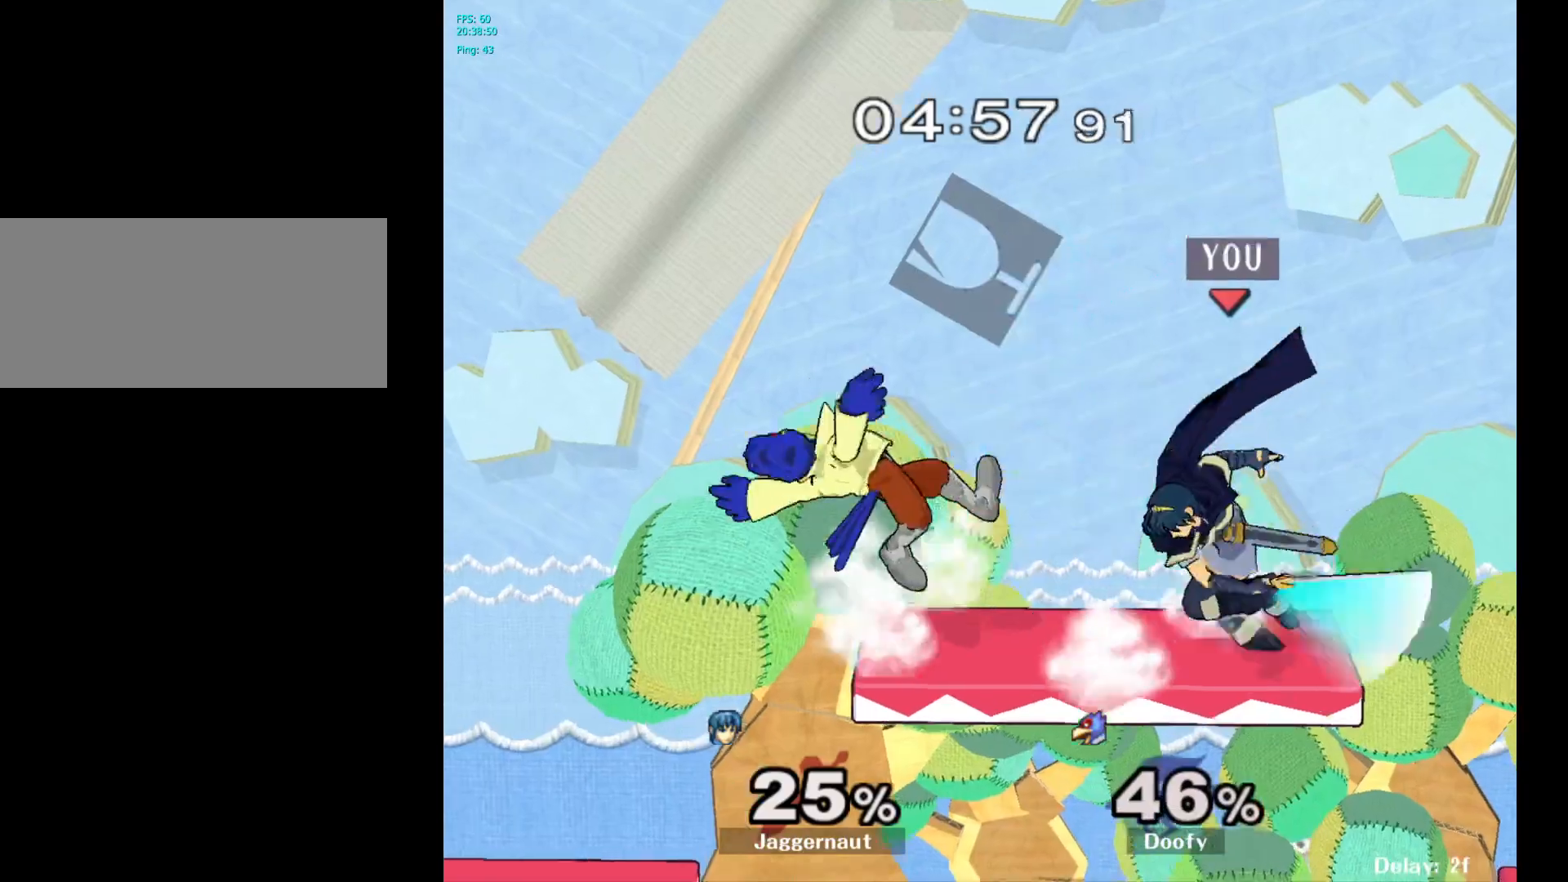
{"buttons": [], "left_stick": "center", "right_stick": "center", "events": [[217, "R1", "up"], [383, "left_stick", "center"]]}
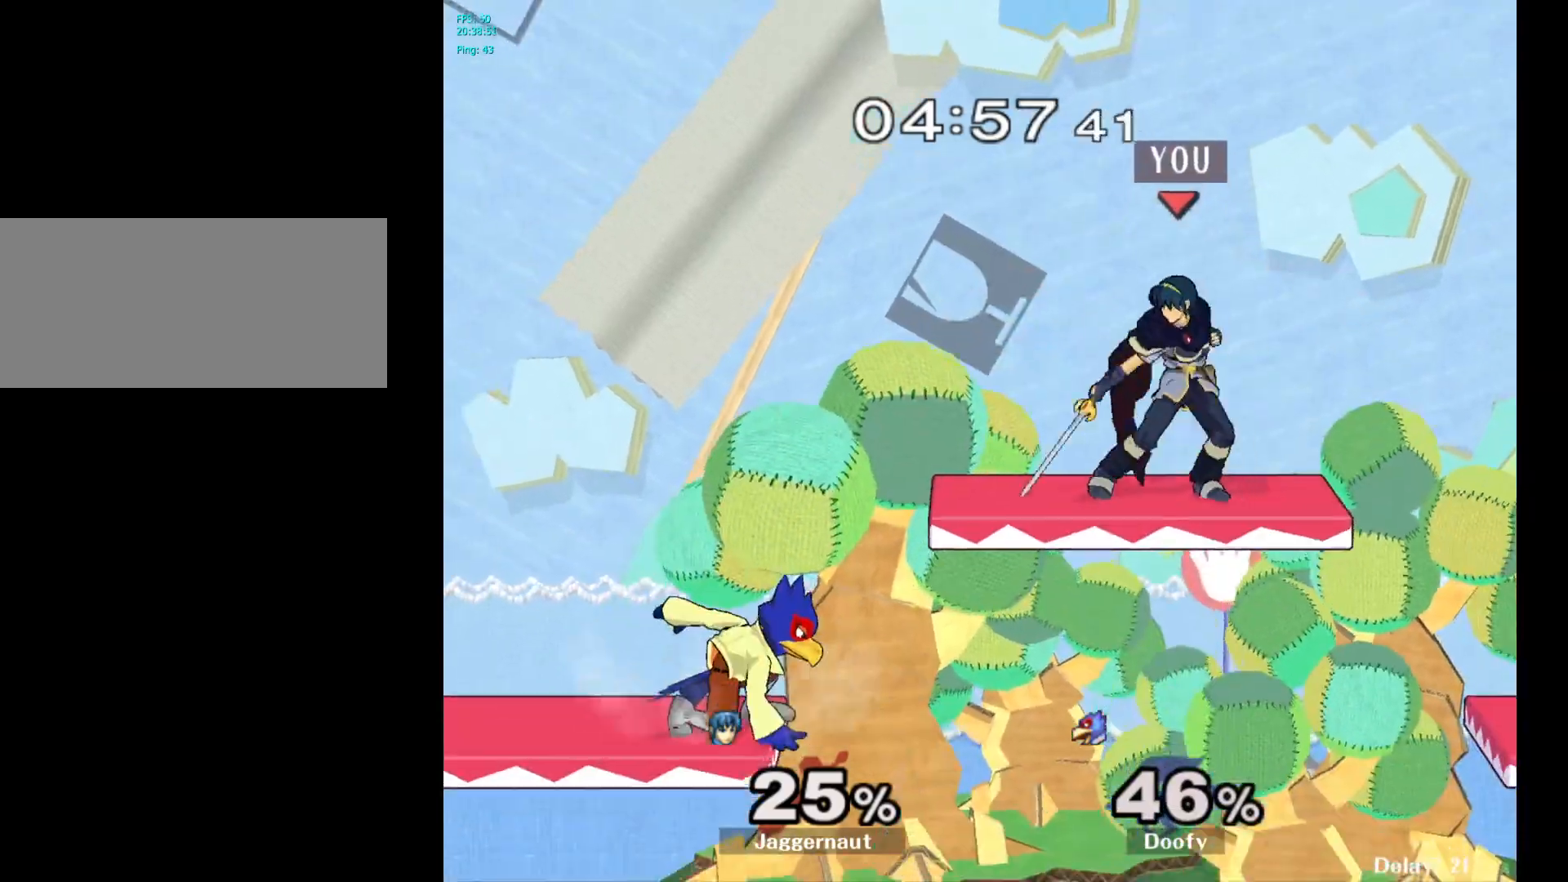
{"buttons": [], "left_stick": "center", "right_stick": "center", "events": [[200, "left_stick", "left"], [267, "left_stick", "down"], [333, "left_stick", "center"]]}
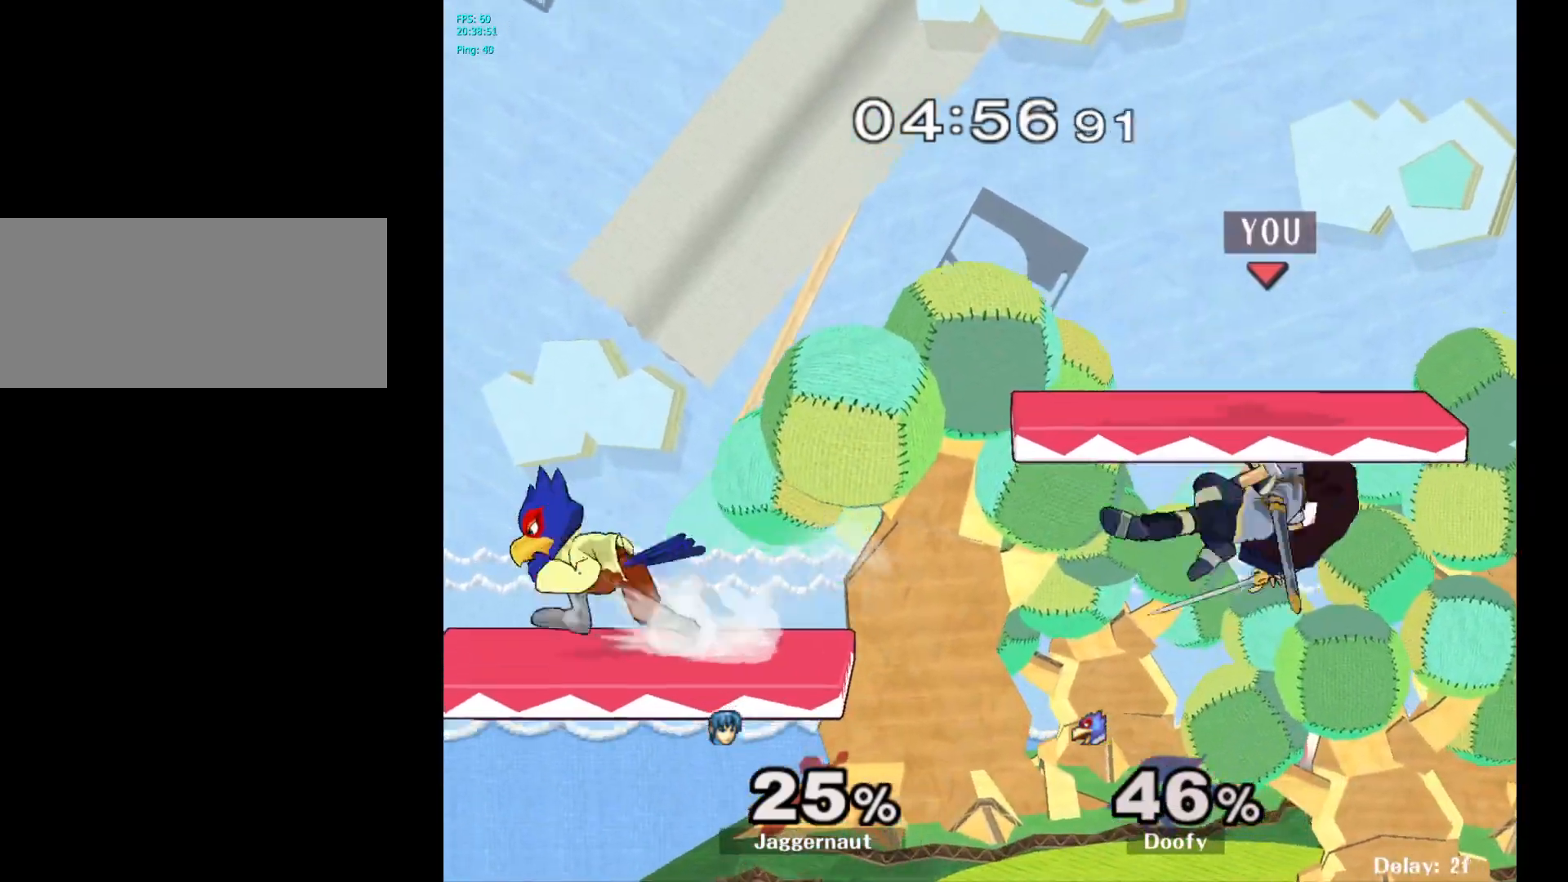
{"buttons": [], "left_stick": "center", "right_stick": "center", "events": [[250, "Y", "down"], [350, "Y", "up"]]}
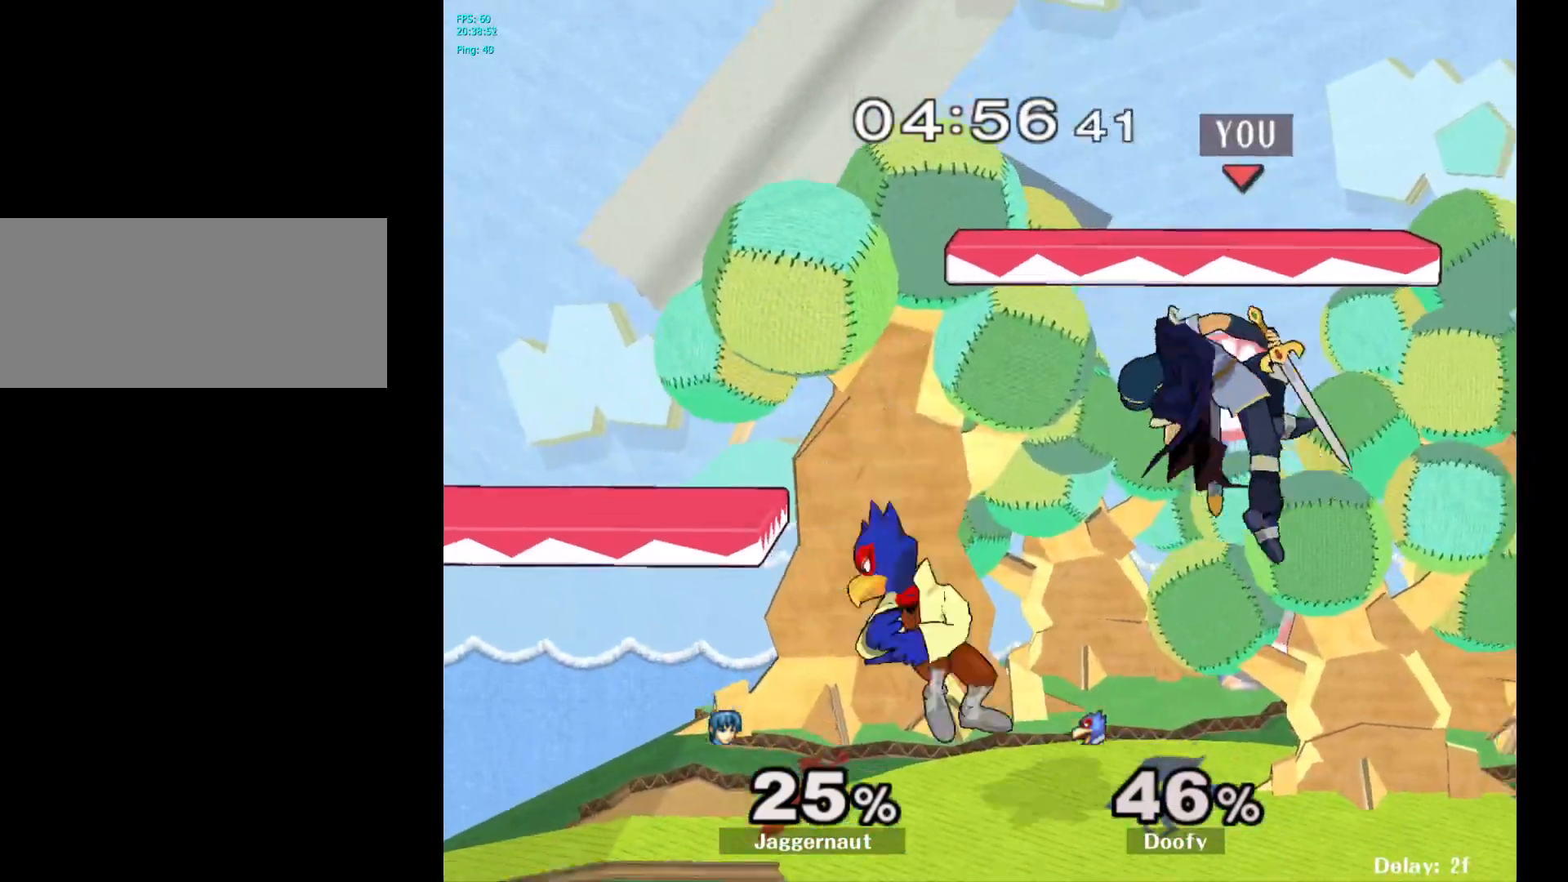
{"buttons": ["R1"], "left_stick": "right", "right_stick": "center", "events": [[217, "left_stick", "down"], [250, "right_stick", "left"], [333, "left_stick", "right"], [333, "right_stick", "center"], [400, "R1", "down"]]}
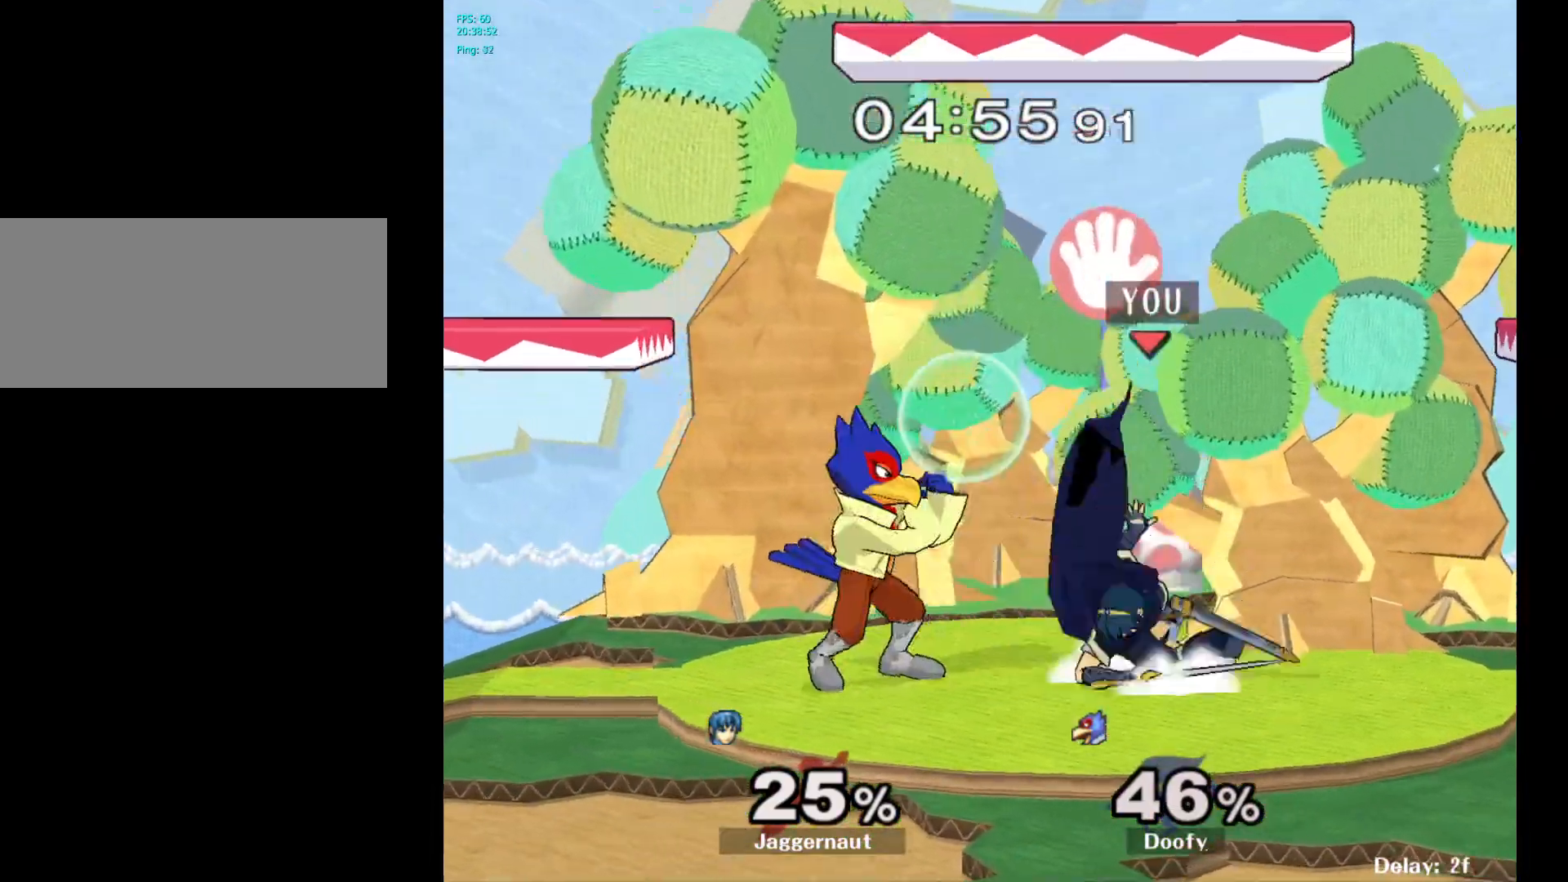
{"buttons": [], "left_stick": "left", "right_stick": "center", "events": [[50, "left_stick", "center"], [67, "R1", "up"], [117, "left_stick", "left"], [267, "A", "down"], [350, "A", "up"]]}
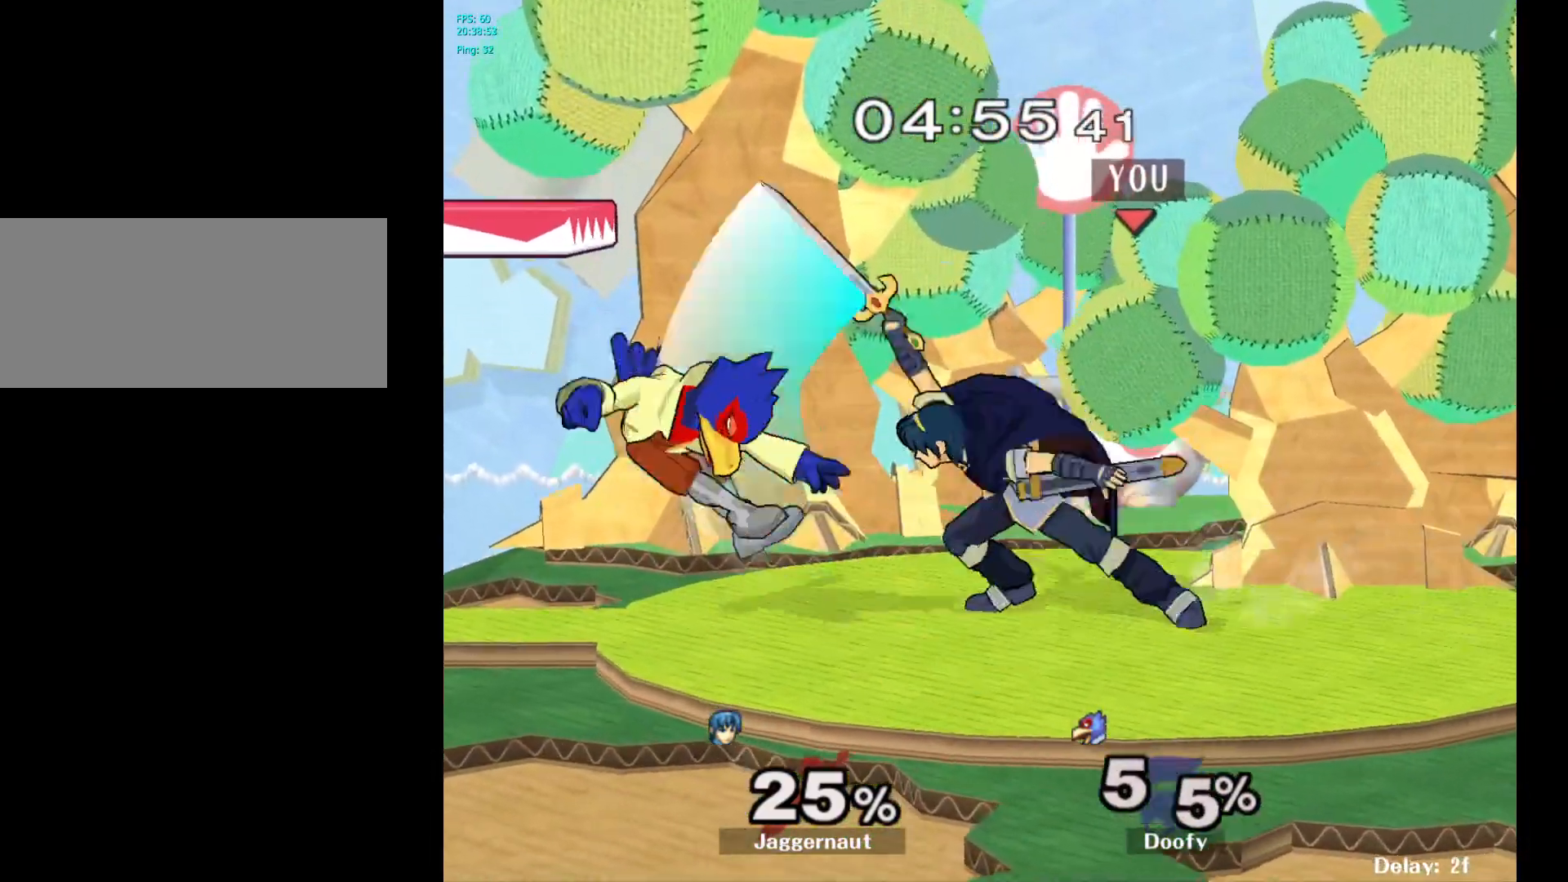
{"buttons": [], "left_stick": "left", "right_stick": "center", "events": [[217, "left_stick", "center"], [433, "left_stick", "left"], [483, "Y", "down"], [500, "Y", "up"]]}
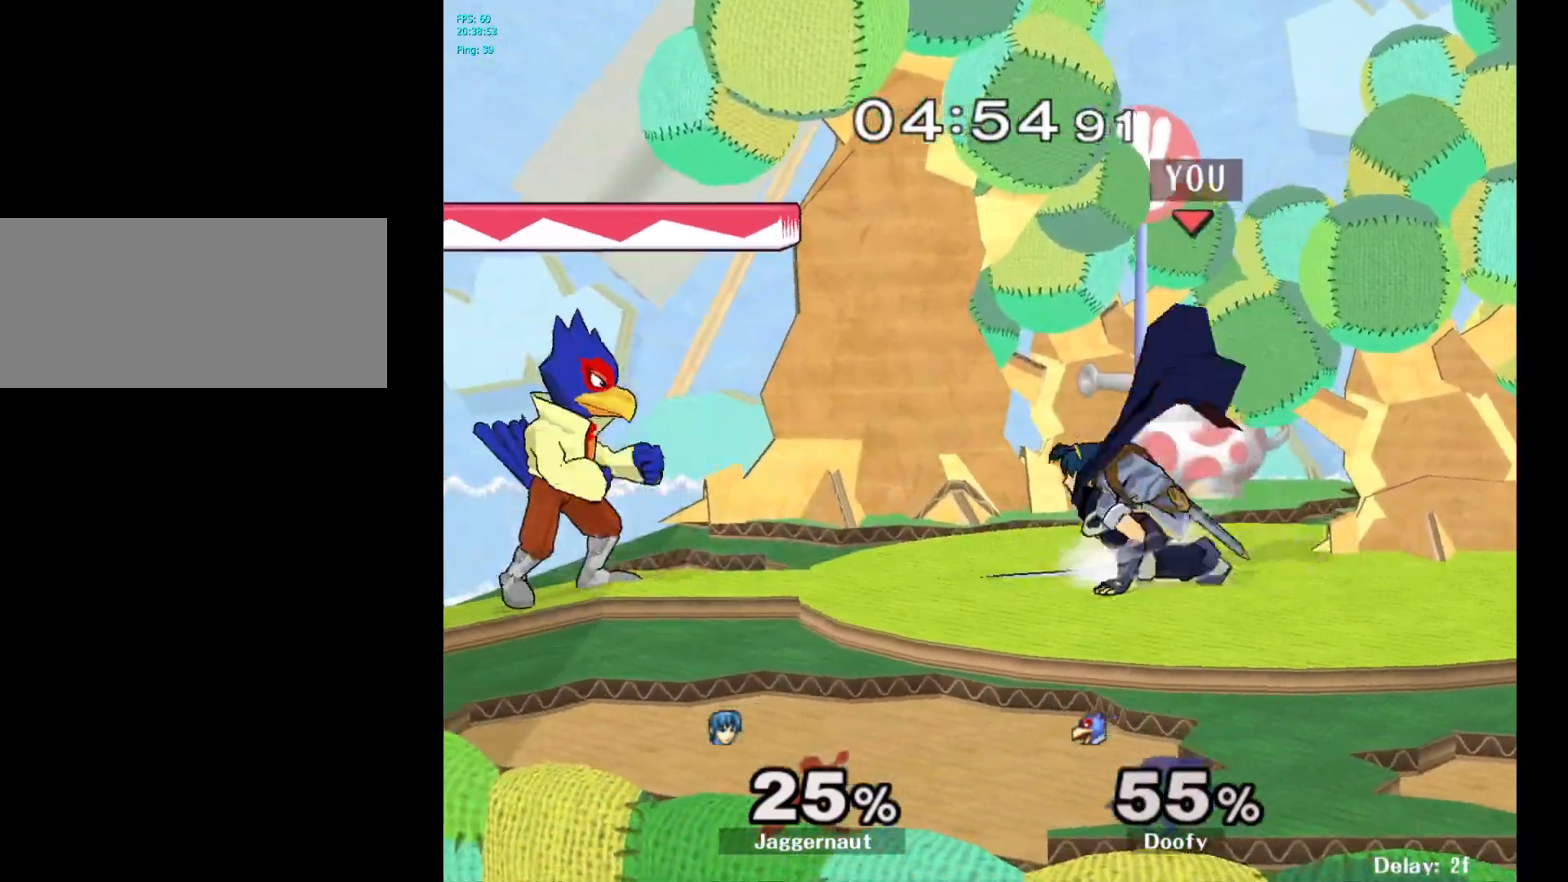
{"buttons": [], "left_stick": "right", "right_stick": "center", "events": [[50, "left_stick", "center"], [117, "A", "down"], [233, "A", "up"], [333, "left_stick", "right"]]}
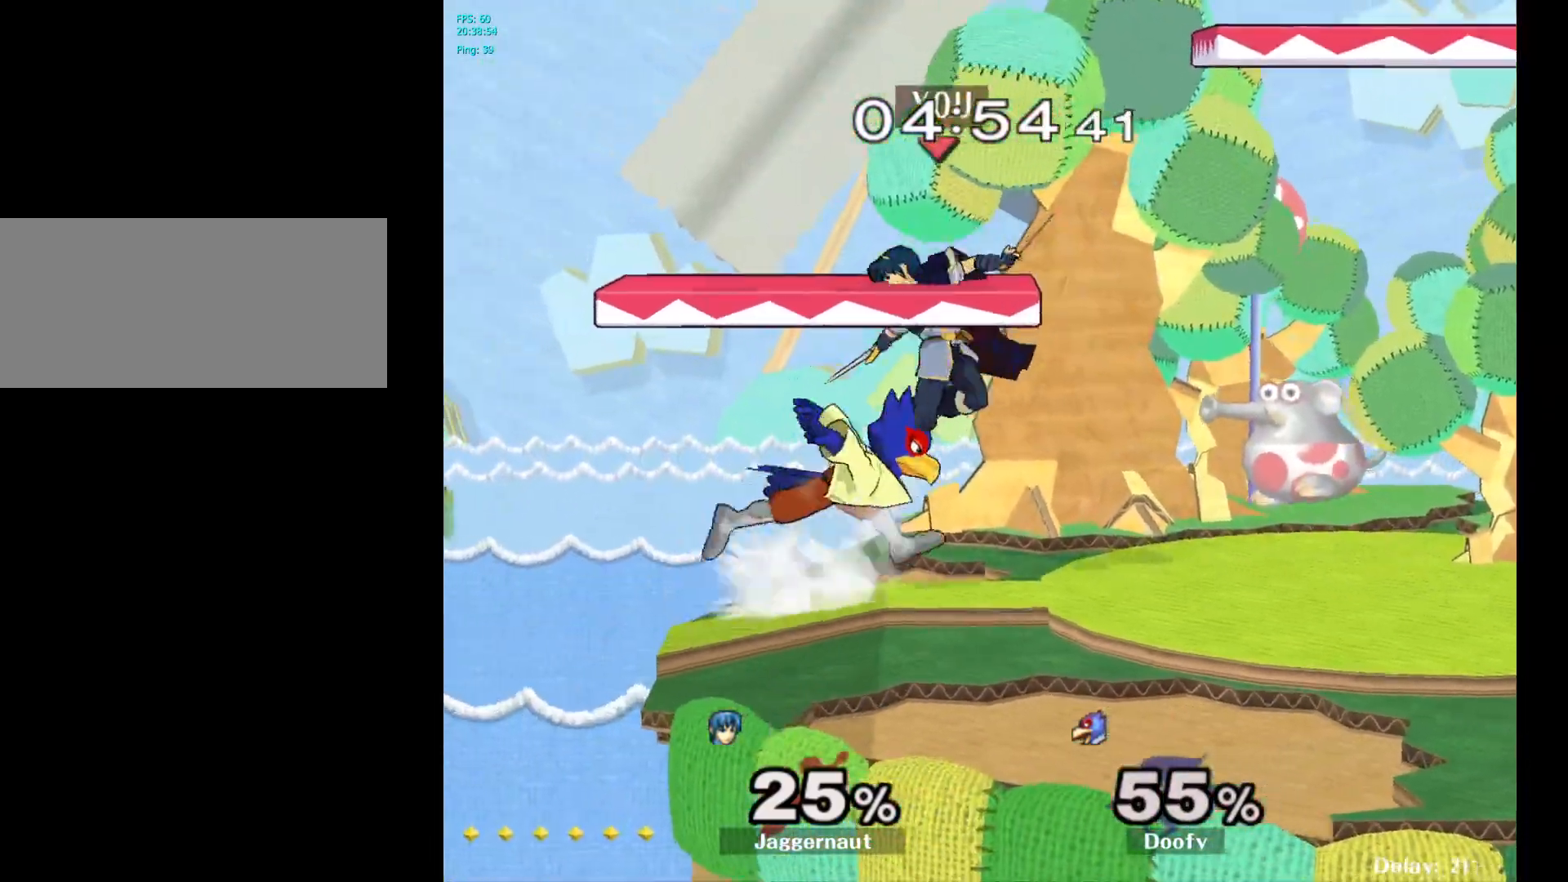
{"buttons": ["R1"], "left_stick": "right", "right_stick": "center", "events": [[83, "R1", "down"], [83, "left_stick", "down"], [267, "left_stick", "center"], [367, "left_stick", "right"]]}
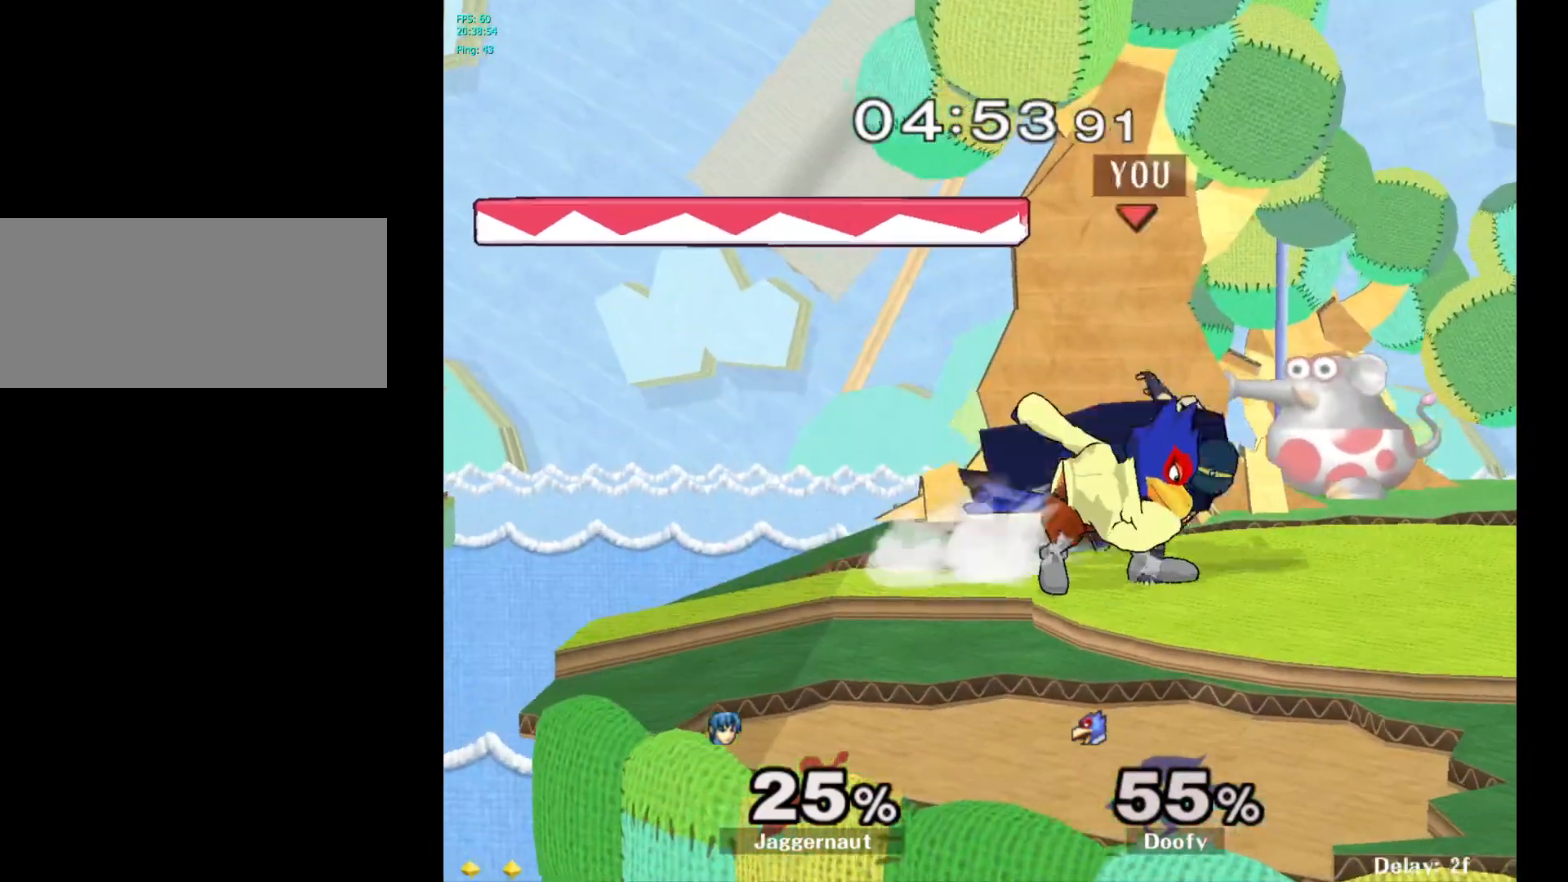
{"buttons": ["A"], "left_stick": "down-left", "right_stick": "center", "events": [[150, "R1", "up"], [167, "left_stick", "center"], [433, "A", "down"], [450, "left_stick", "down-left"]]}
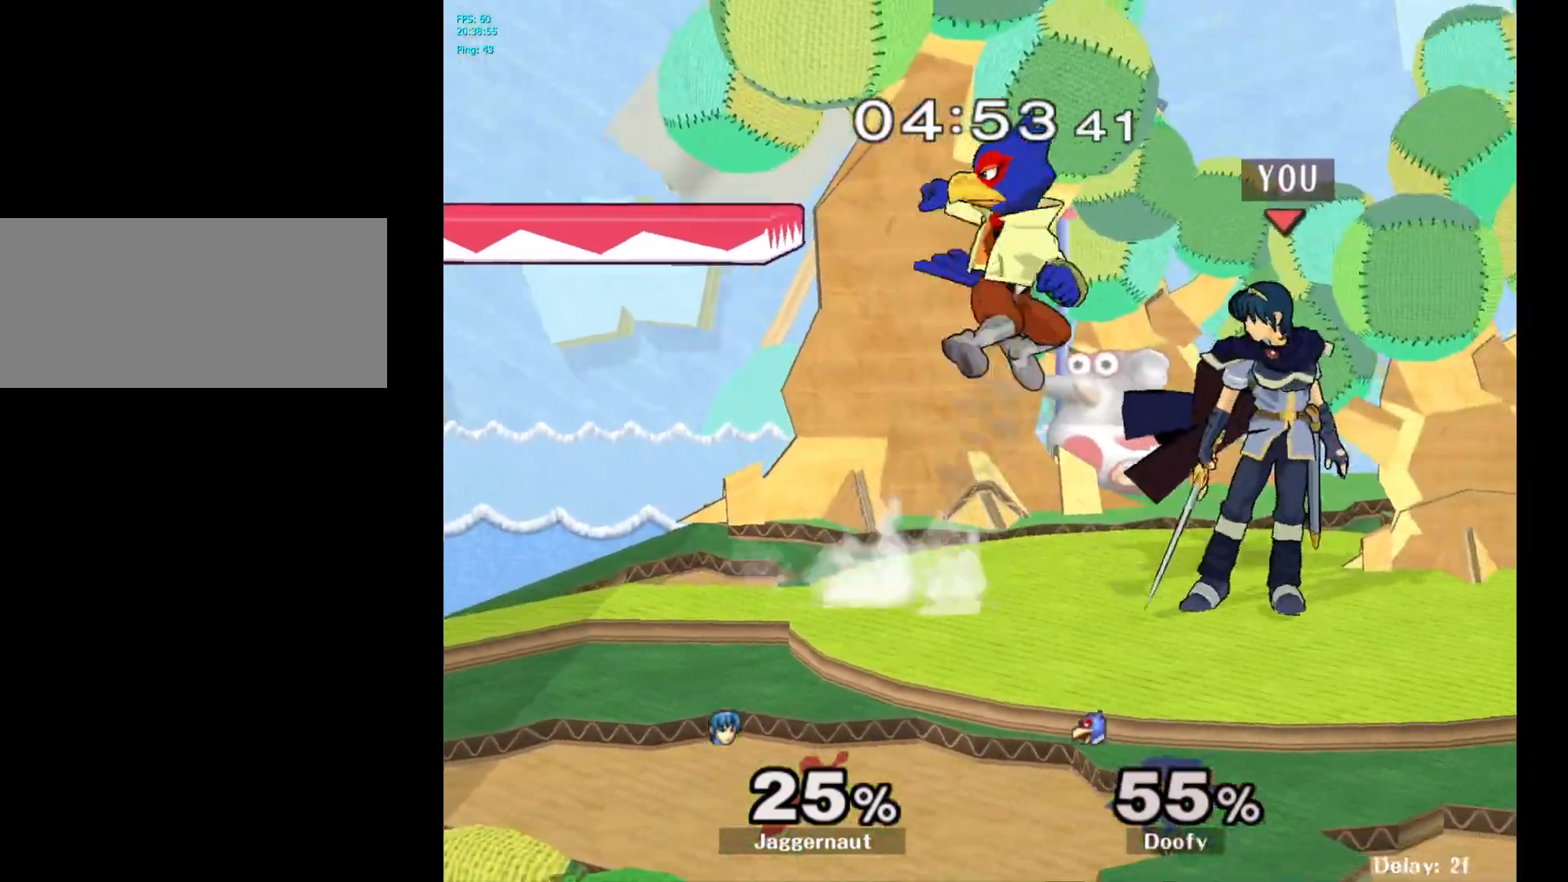
{"buttons": [], "left_stick": "up", "right_stick": "center", "events": [[33, "left_stick", "left"], [67, "A", "up"], [300, "left_stick", "up"]]}
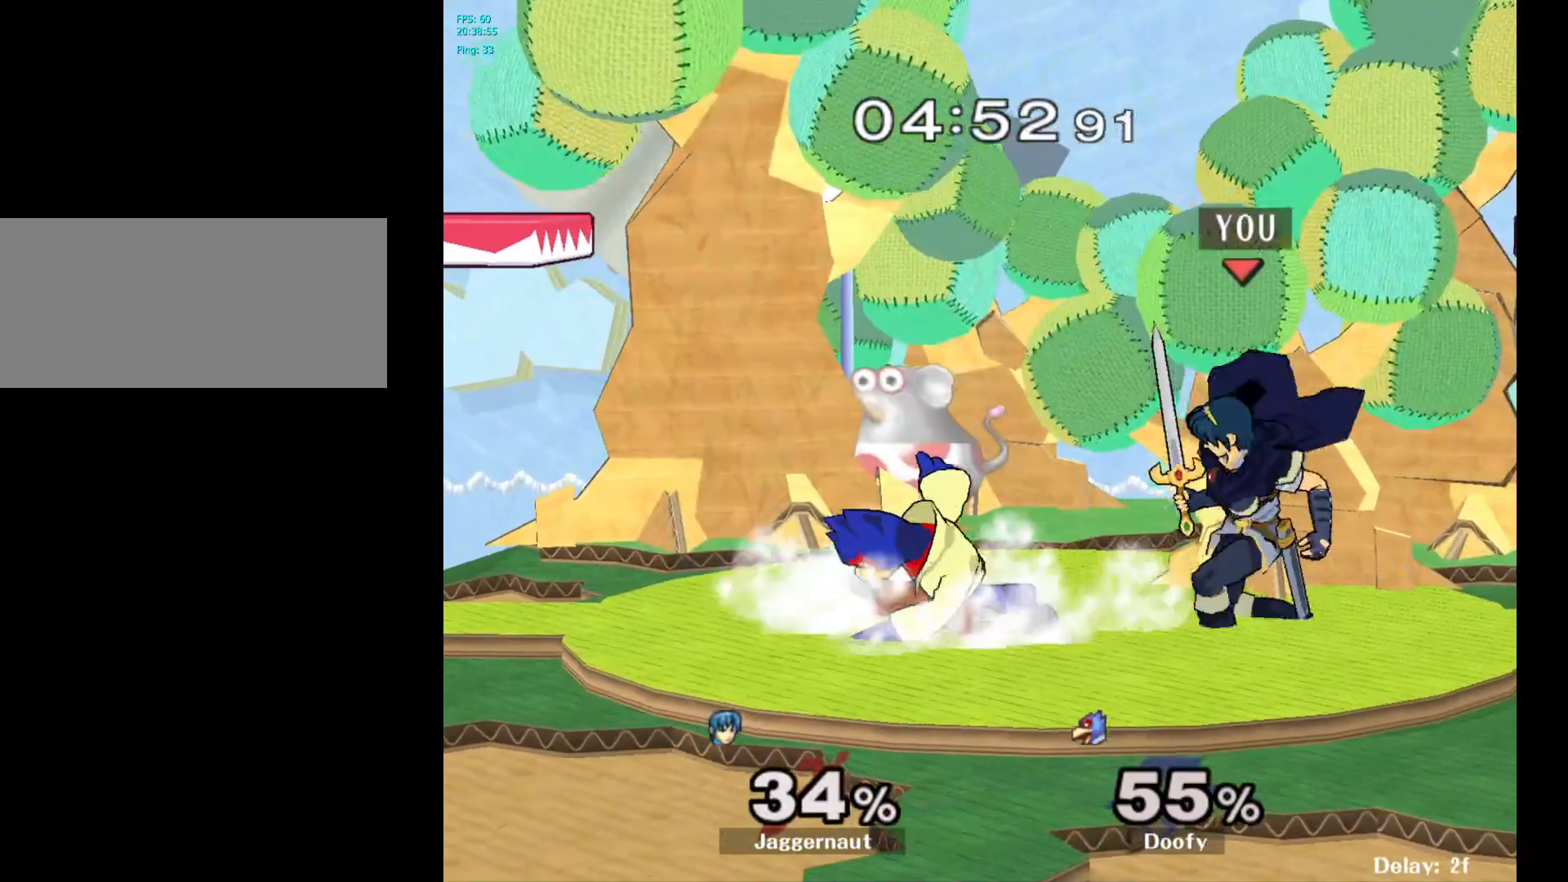
{"buttons": [], "left_stick": "center", "right_stick": "center", "events": [[50, "A", "down"], [167, "A", "up"], [467, "left_stick", "center"]]}
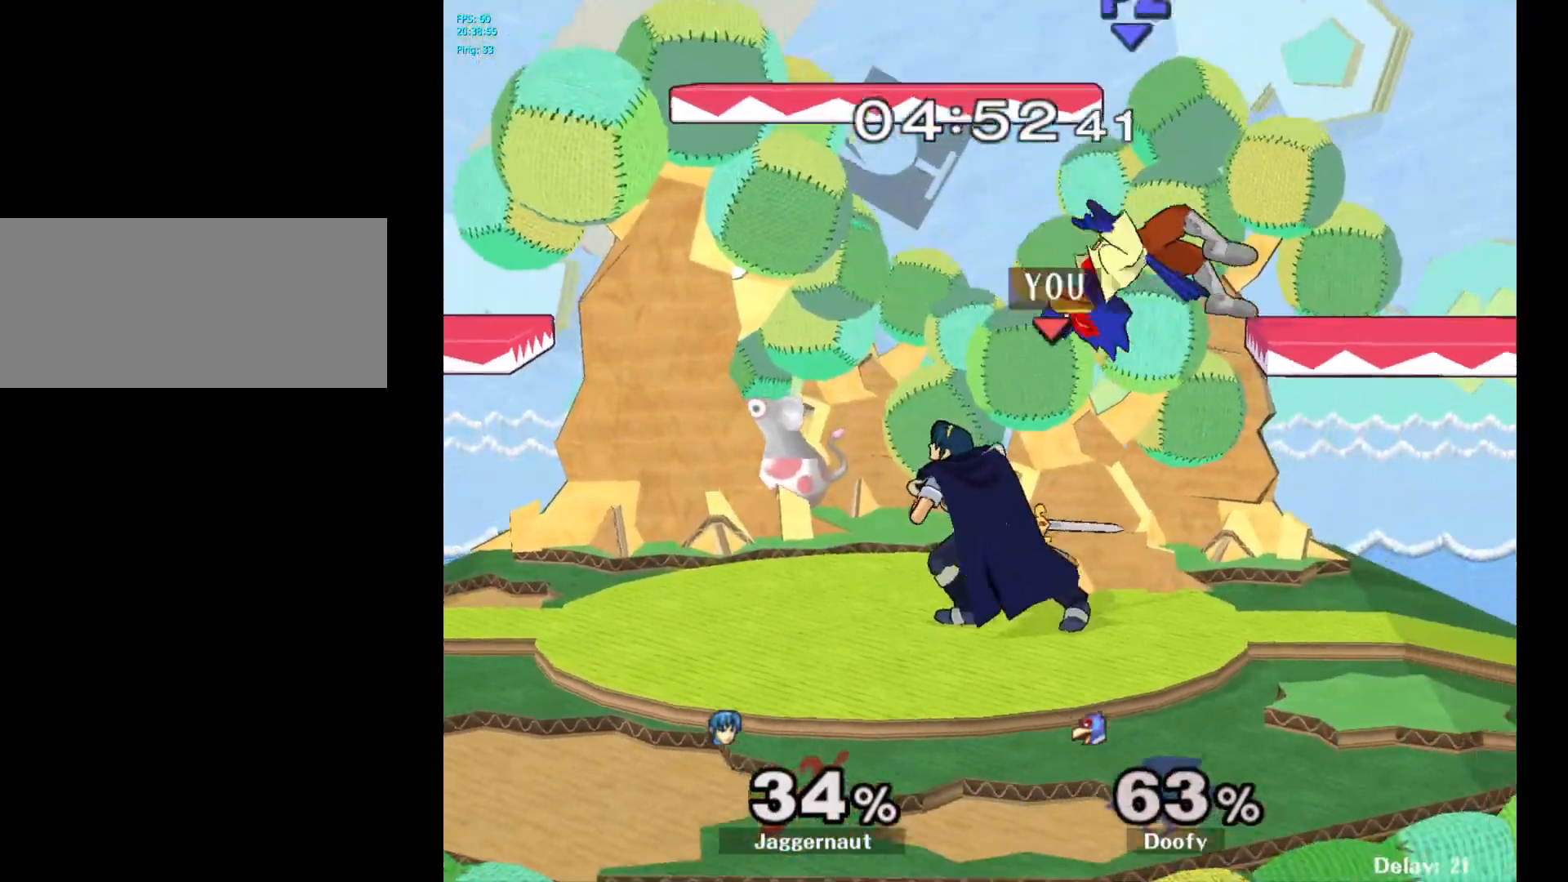
{"buttons": [], "left_stick": "center", "right_stick": "center", "events": [[217, "left_stick", "right"], [317, "left_stick", "center"]]}
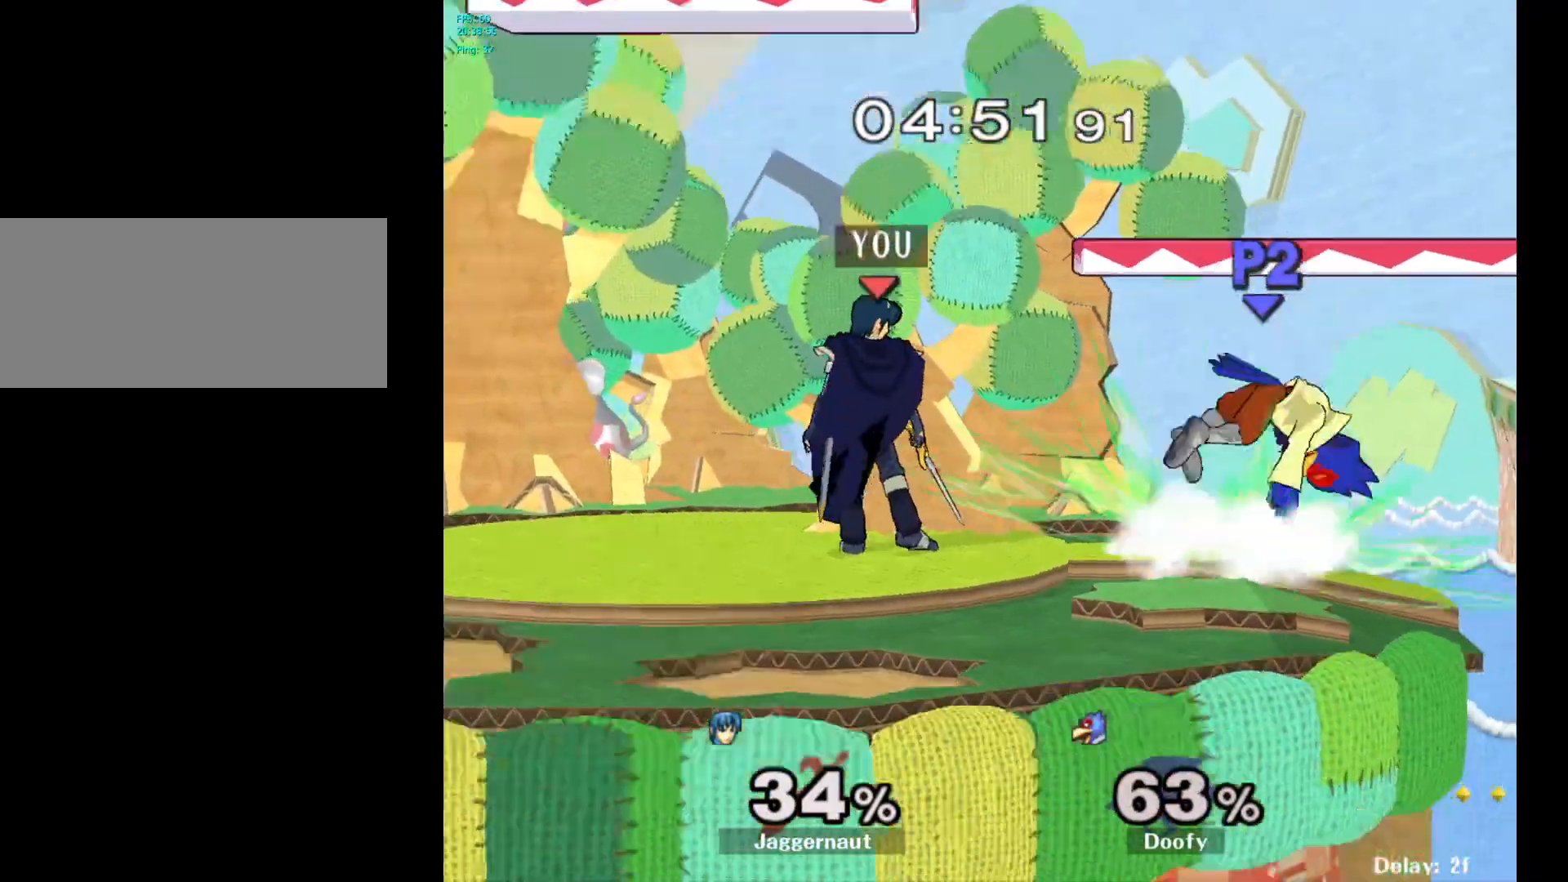
{"buttons": ["A"], "left_stick": "center", "right_stick": "center", "events": [[450, "A", "down"], [450, "left_stick", "right"], [500, "left_stick", "center"]]}
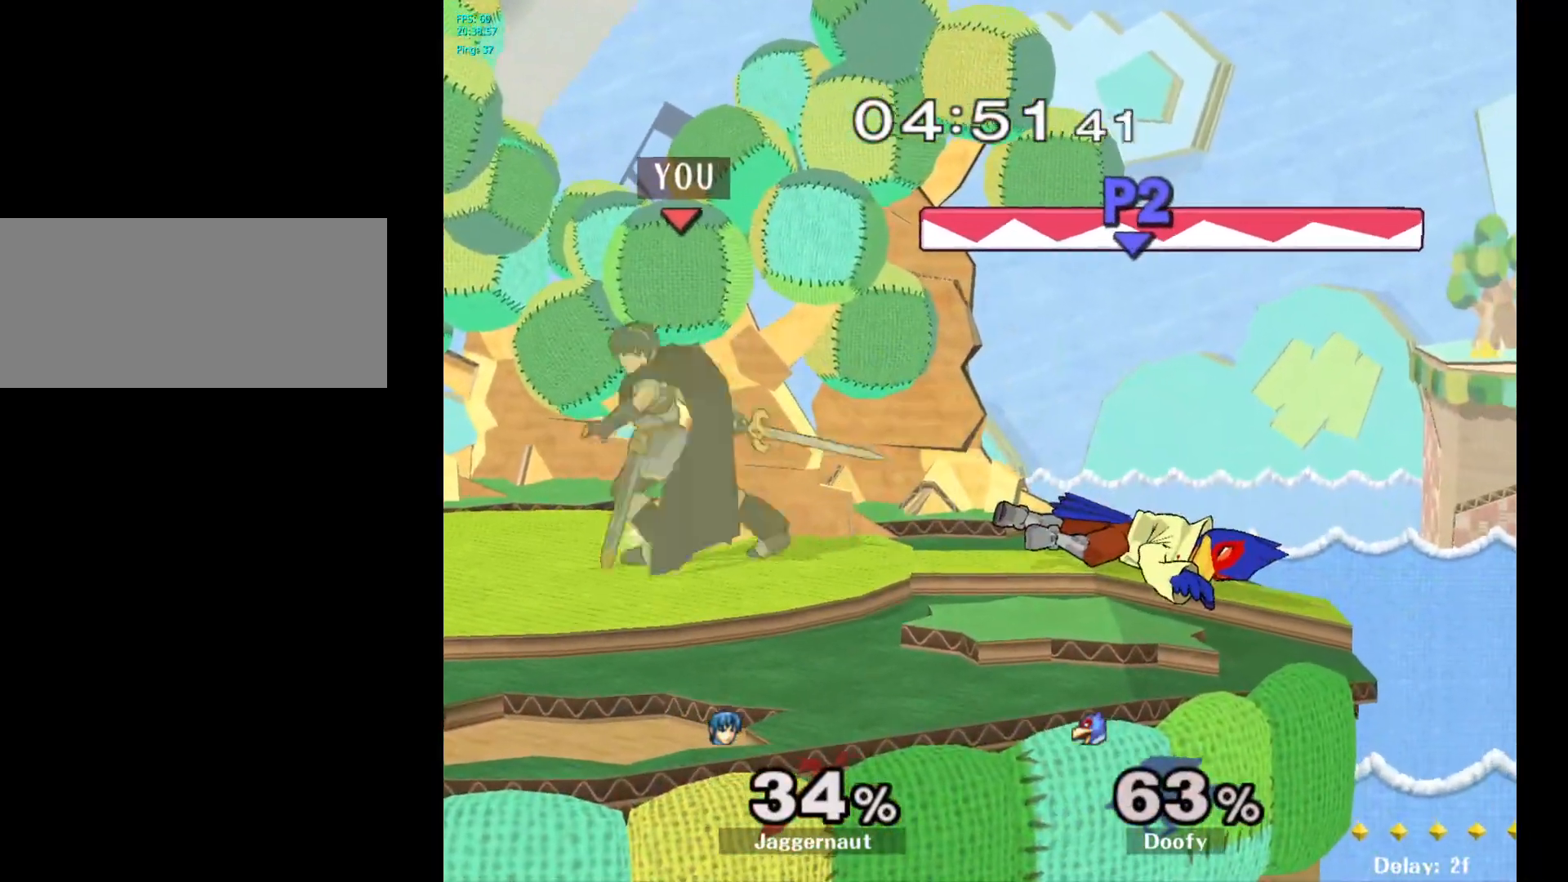
{"buttons": ["A"], "left_stick": "center", "right_stick": "center", "events": []}
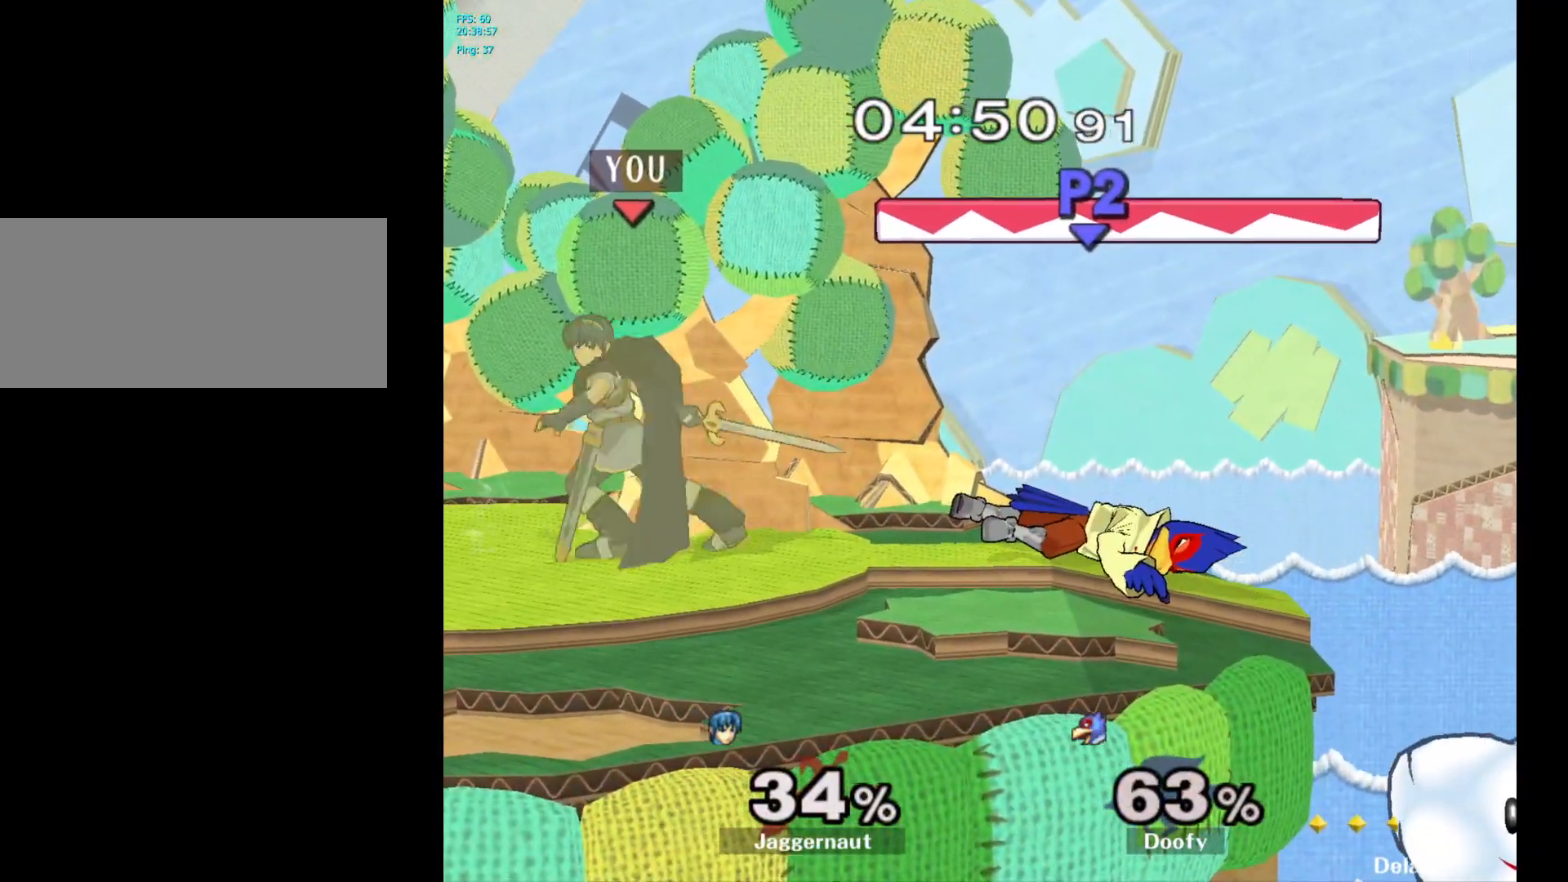
{"buttons": [], "left_stick": "center", "right_stick": "center", "events": [[417, "A", "up"]]}
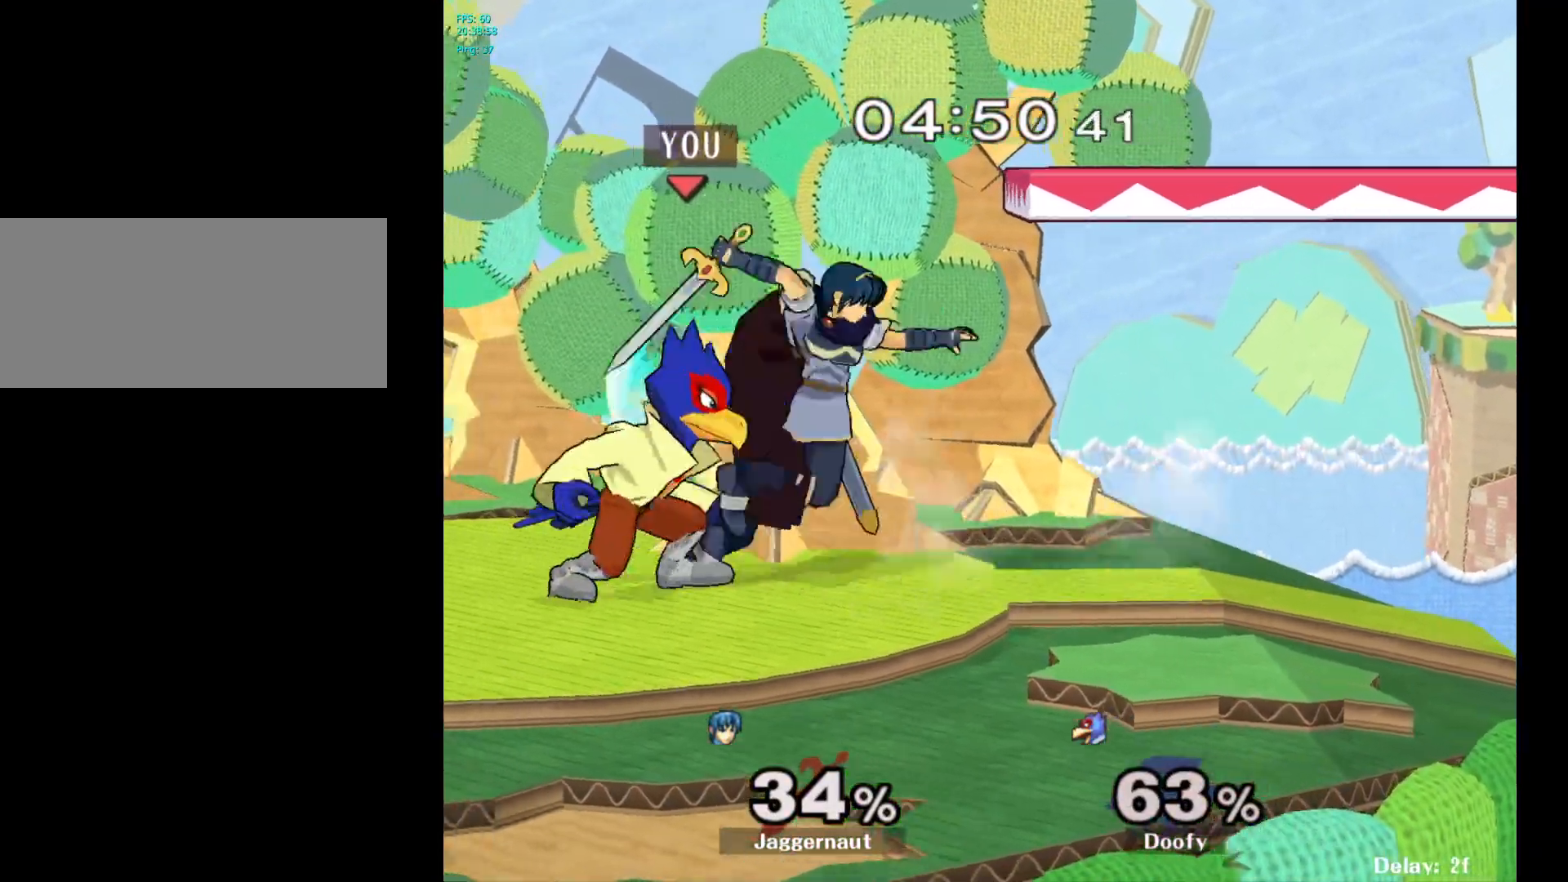
{"buttons": ["R1"], "left_stick": "center", "right_stick": "center", "events": [[250, "R1", "down"]]}
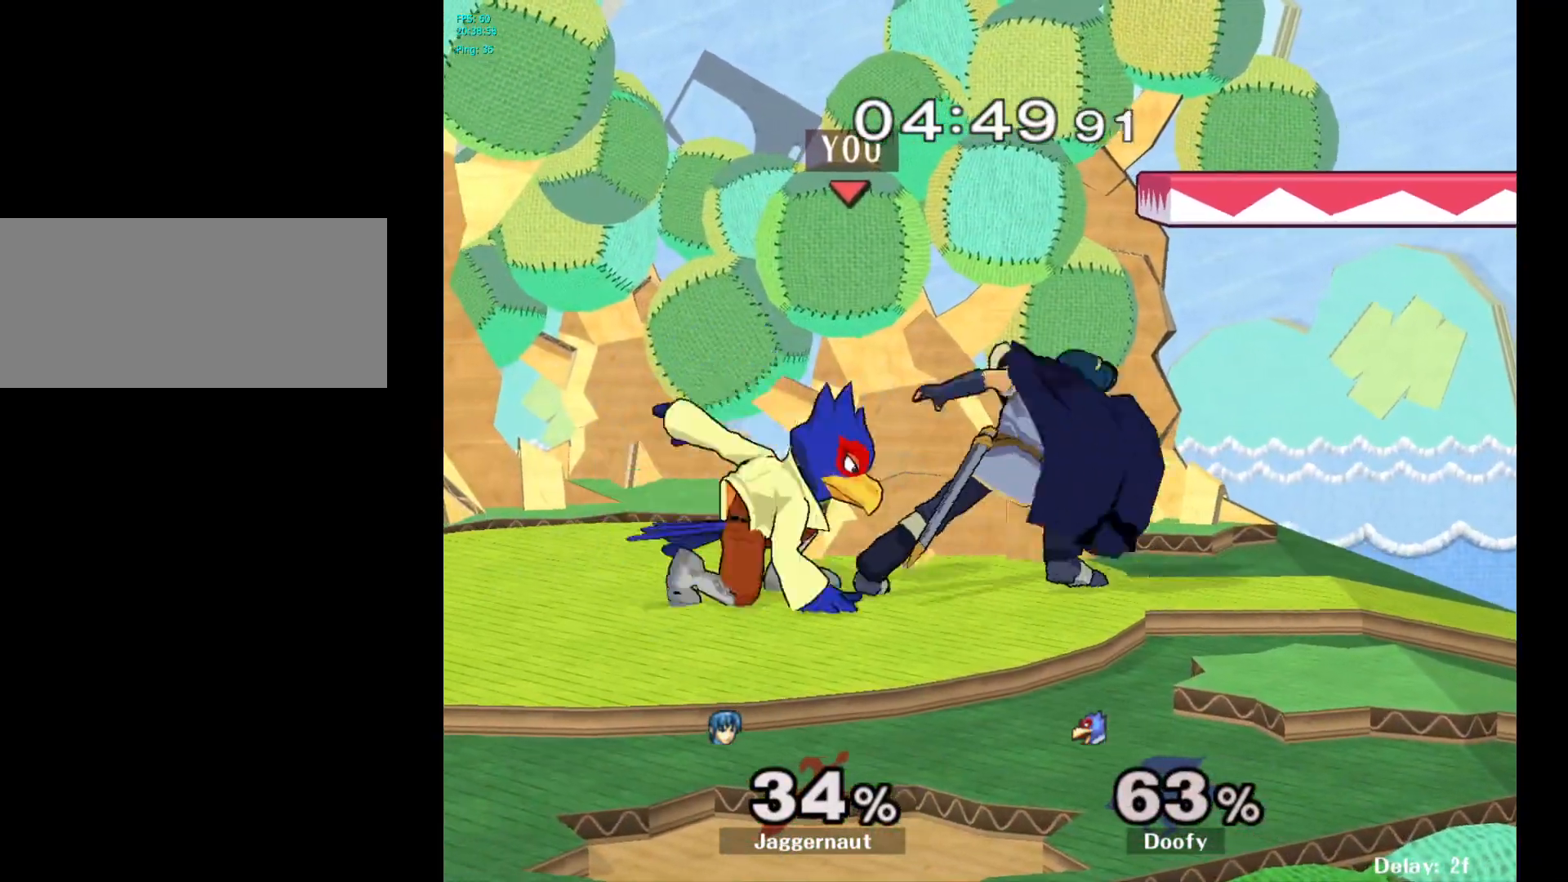
{"buttons": ["R1"], "left_stick": "left", "right_stick": "center", "events": [[250, "left_stick", "left"]]}
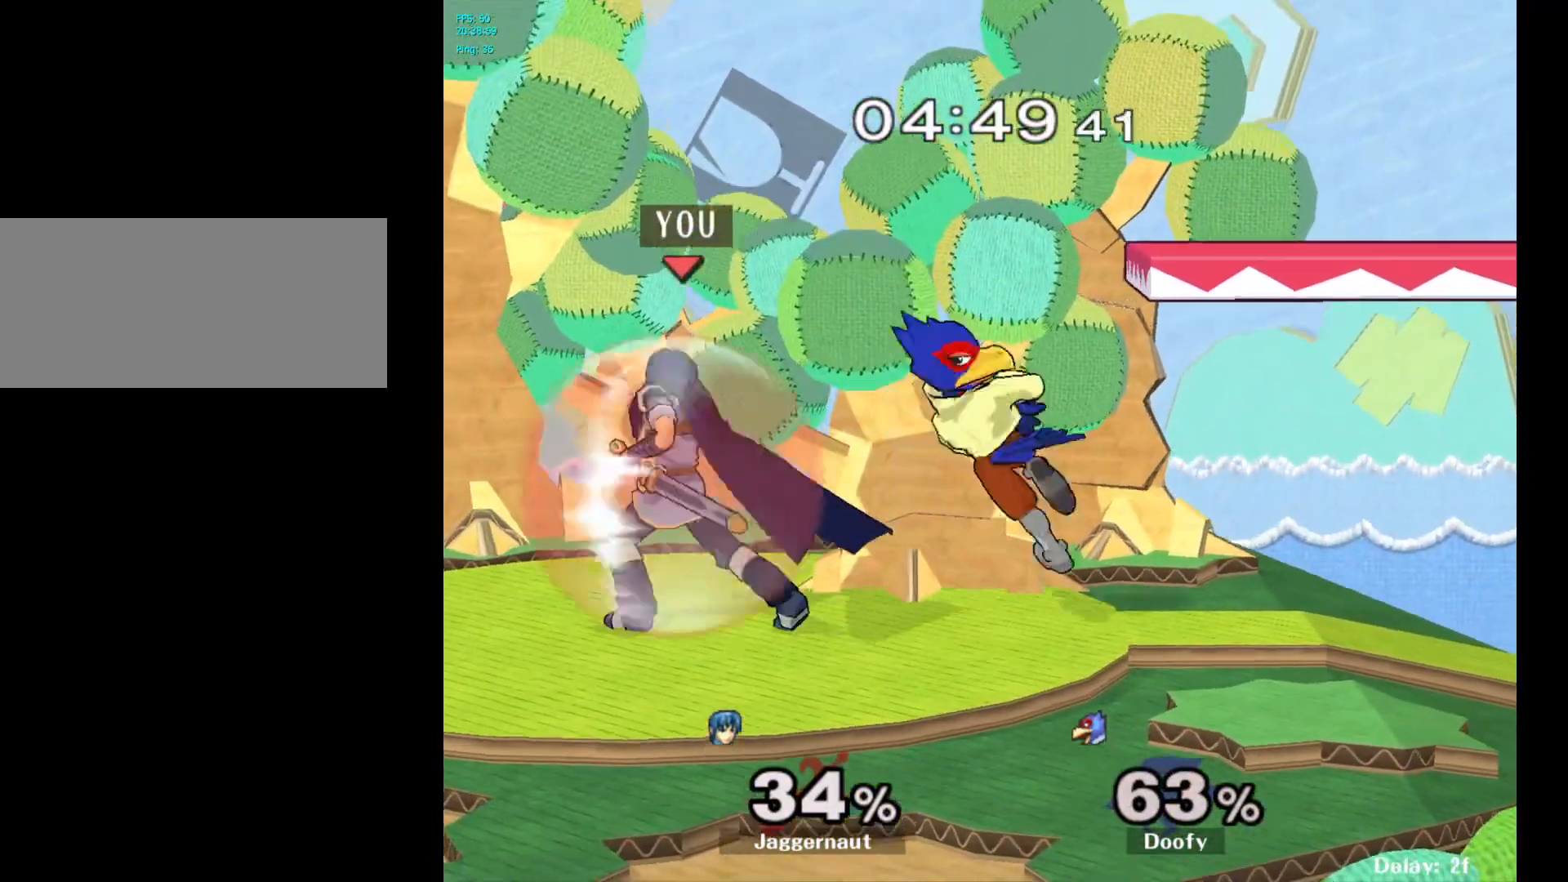
{"buttons": [], "left_stick": "center", "right_stick": "center", "events": [[33, "left_stick", "center"], [67, "R1", "up"], [267, "left_stick", "right"], [283, "Y", "down"], [300, "Y", "up"], [333, "left_stick", "center"], [400, "A", "down"], [483, "A", "up"]]}
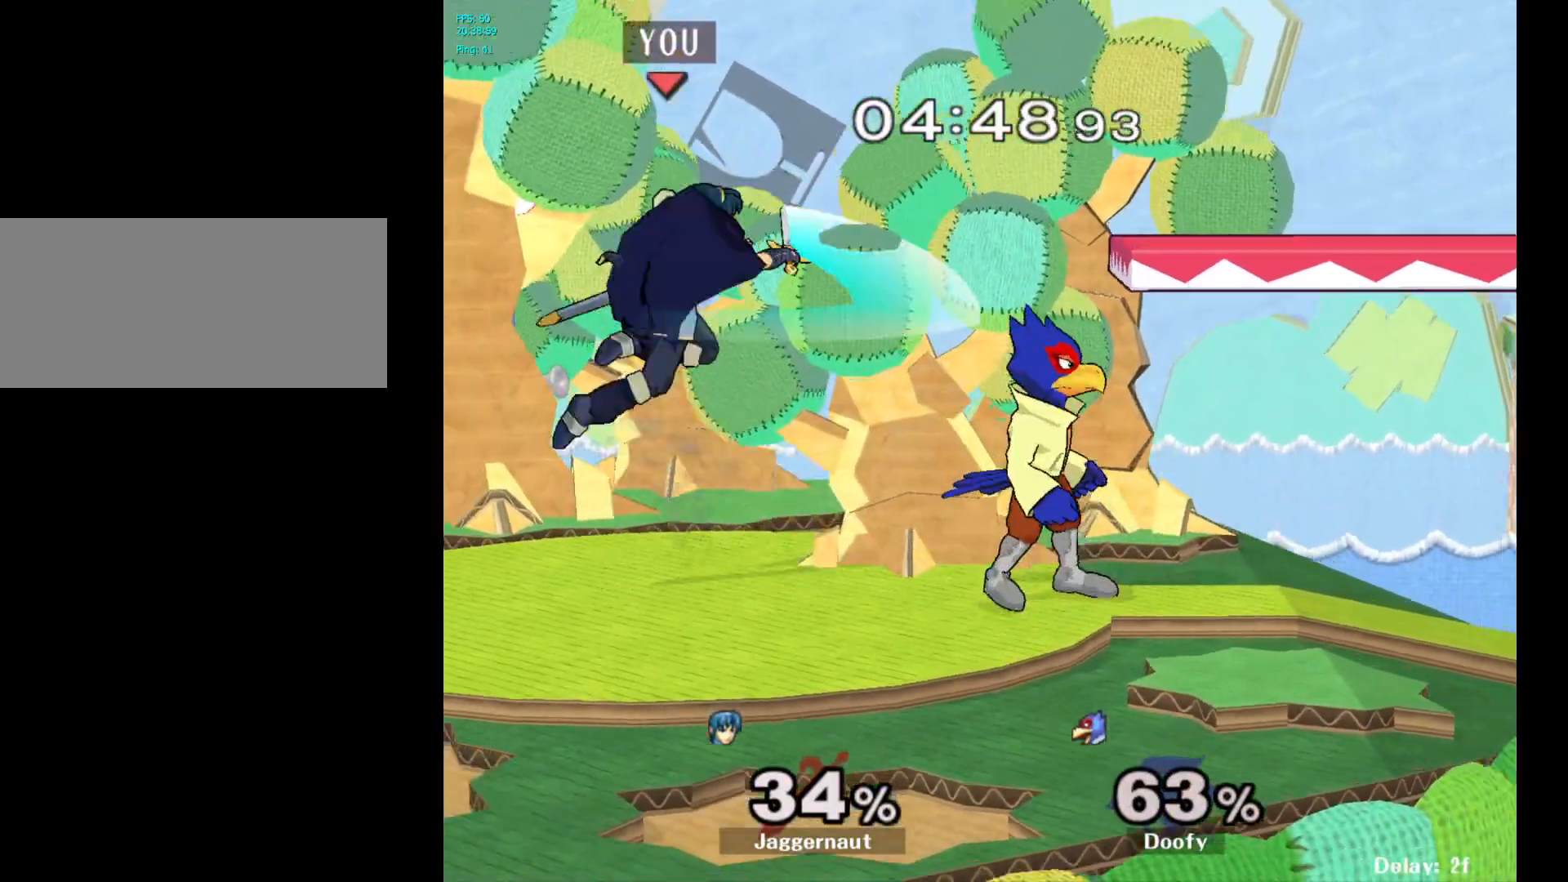
{"buttons": ["R1"], "left_stick": "center", "right_stick": "center", "events": [[33, "left_stick", "right"], [283, "left_stick", "down-left"], [333, "R1", "down"], [483, "left_stick", "center"]]}
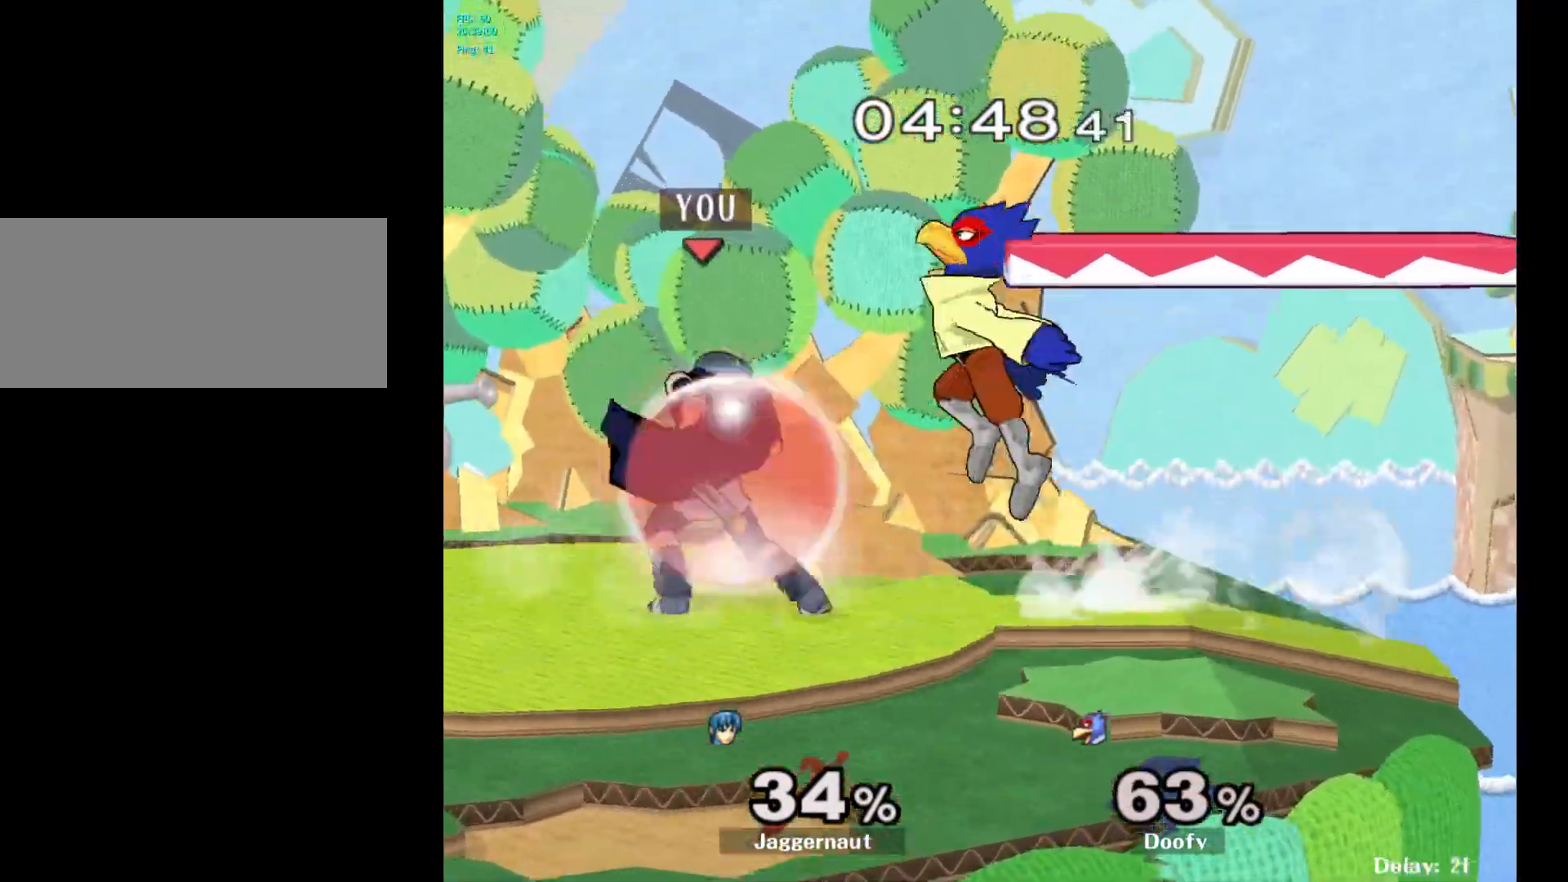
{"buttons": [], "left_stick": "center", "right_stick": "center", "events": [[83, "left_stick", "left"], [350, "left_stick", "center"], [400, "R1", "up"]]}
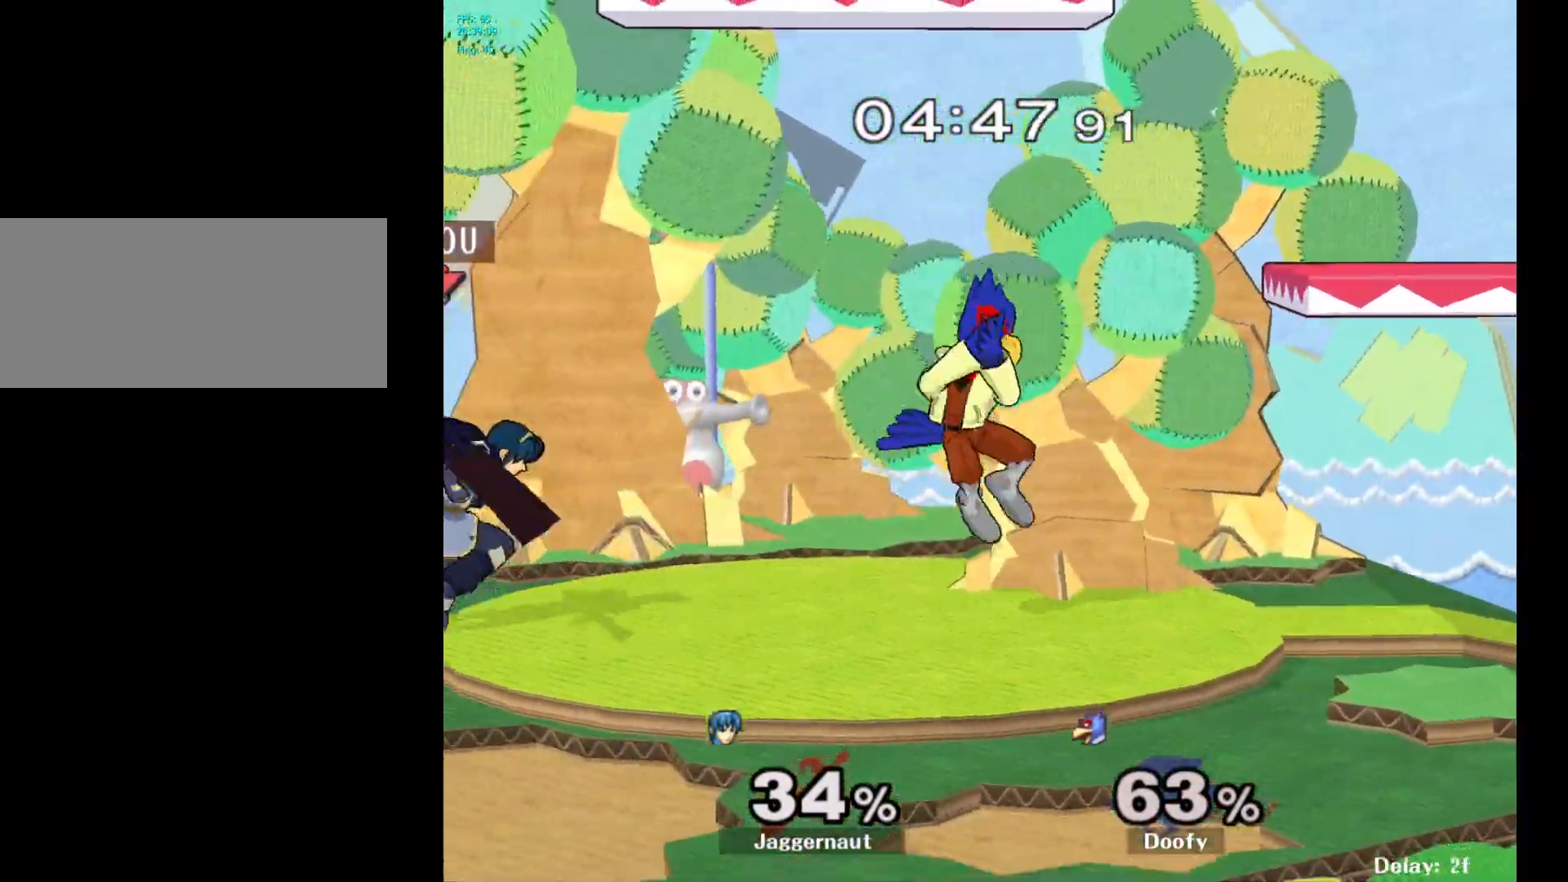
{"buttons": [], "left_stick": "up-right", "right_stick": "center", "events": [[167, "left_stick", "right"], [233, "Y", "down"], [233, "left_stick", "center"], [250, "Y", "up"], [350, "A", "down"], [433, "A", "up"], [467, "left_stick", "up-right"]]}
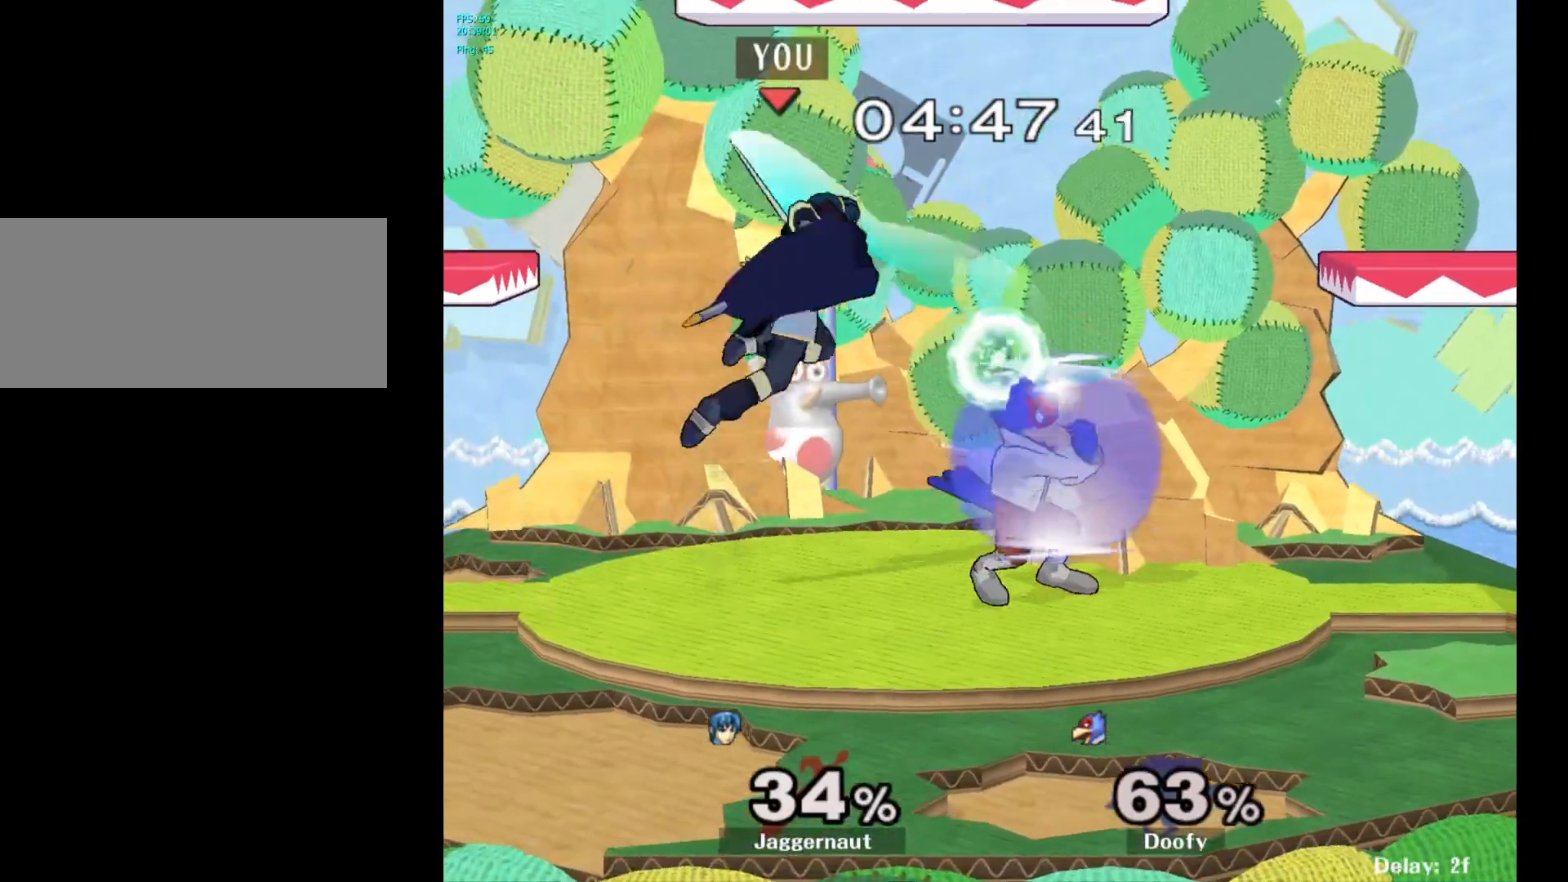
{"buttons": ["R1"], "left_stick": "center", "right_stick": "center", "events": [[117, "left_stick", "center"], [250, "left_stick", "down"], [283, "R1", "down"], [450, "left_stick", "center"]]}
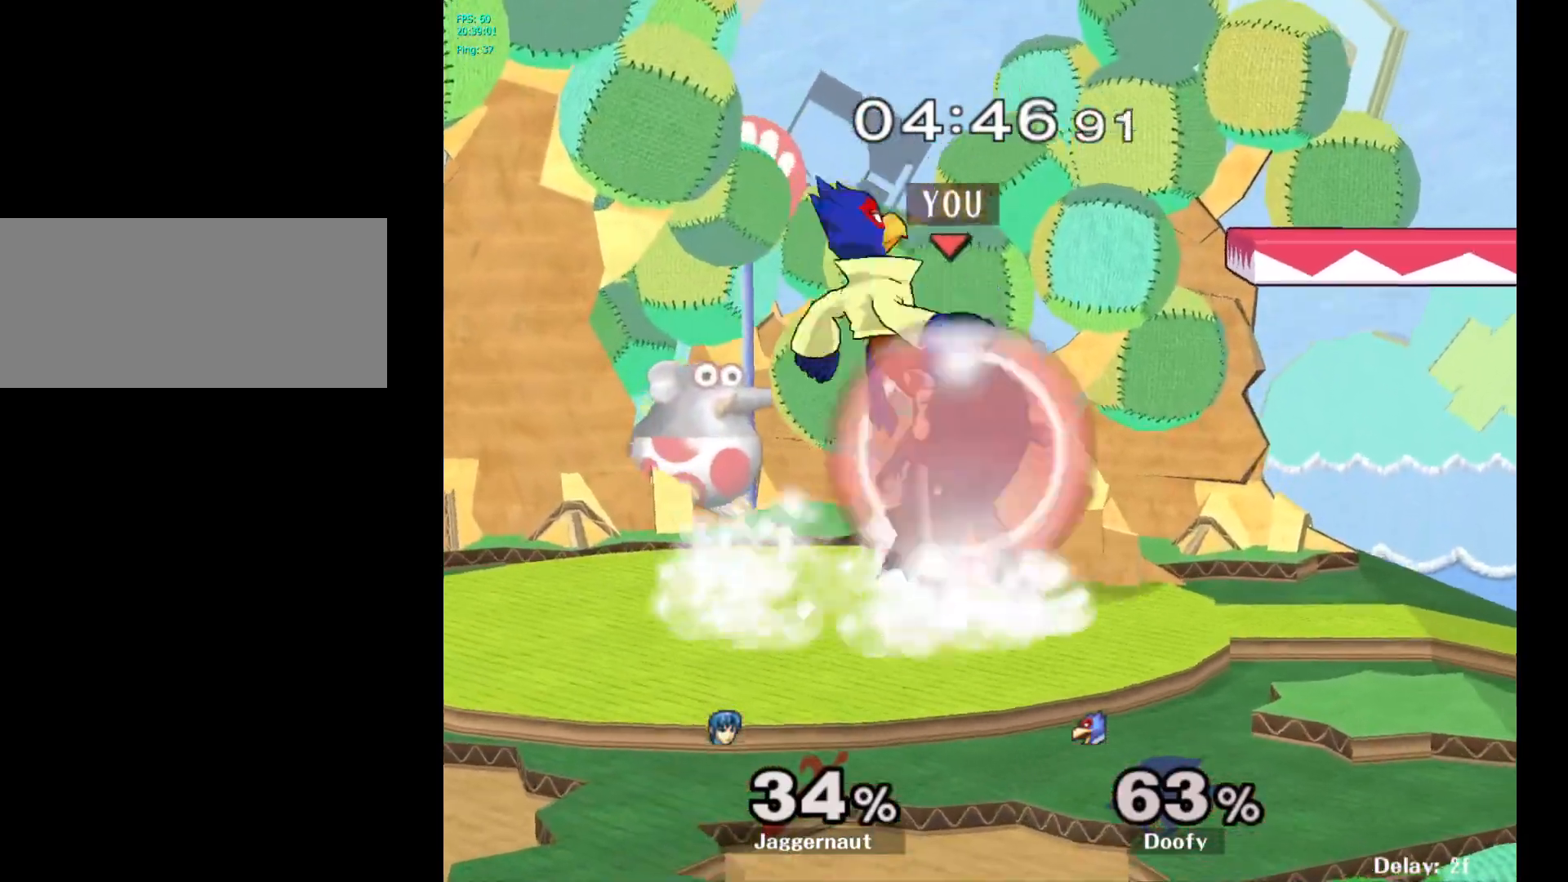
{"buttons": ["Y"], "left_stick": "center", "right_stick": "center", "events": [[400, "Y", "down"], [417, "R1", "up"]]}
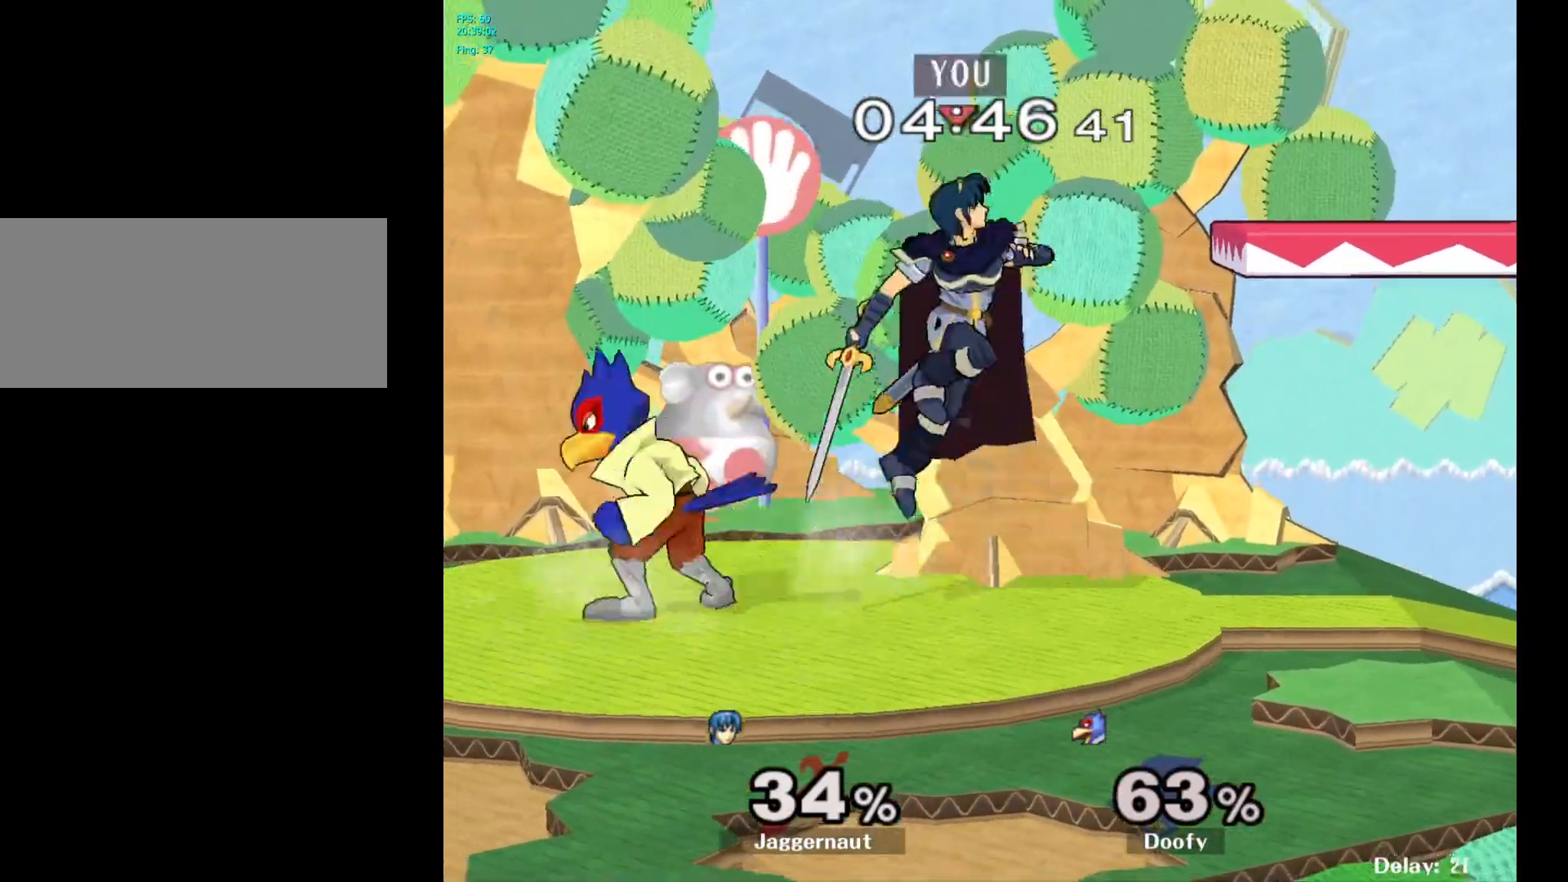
{"buttons": [], "left_stick": "left", "right_stick": "center", "events": [[83, "left_stick", "left"], [183, "Y", "up"]]}
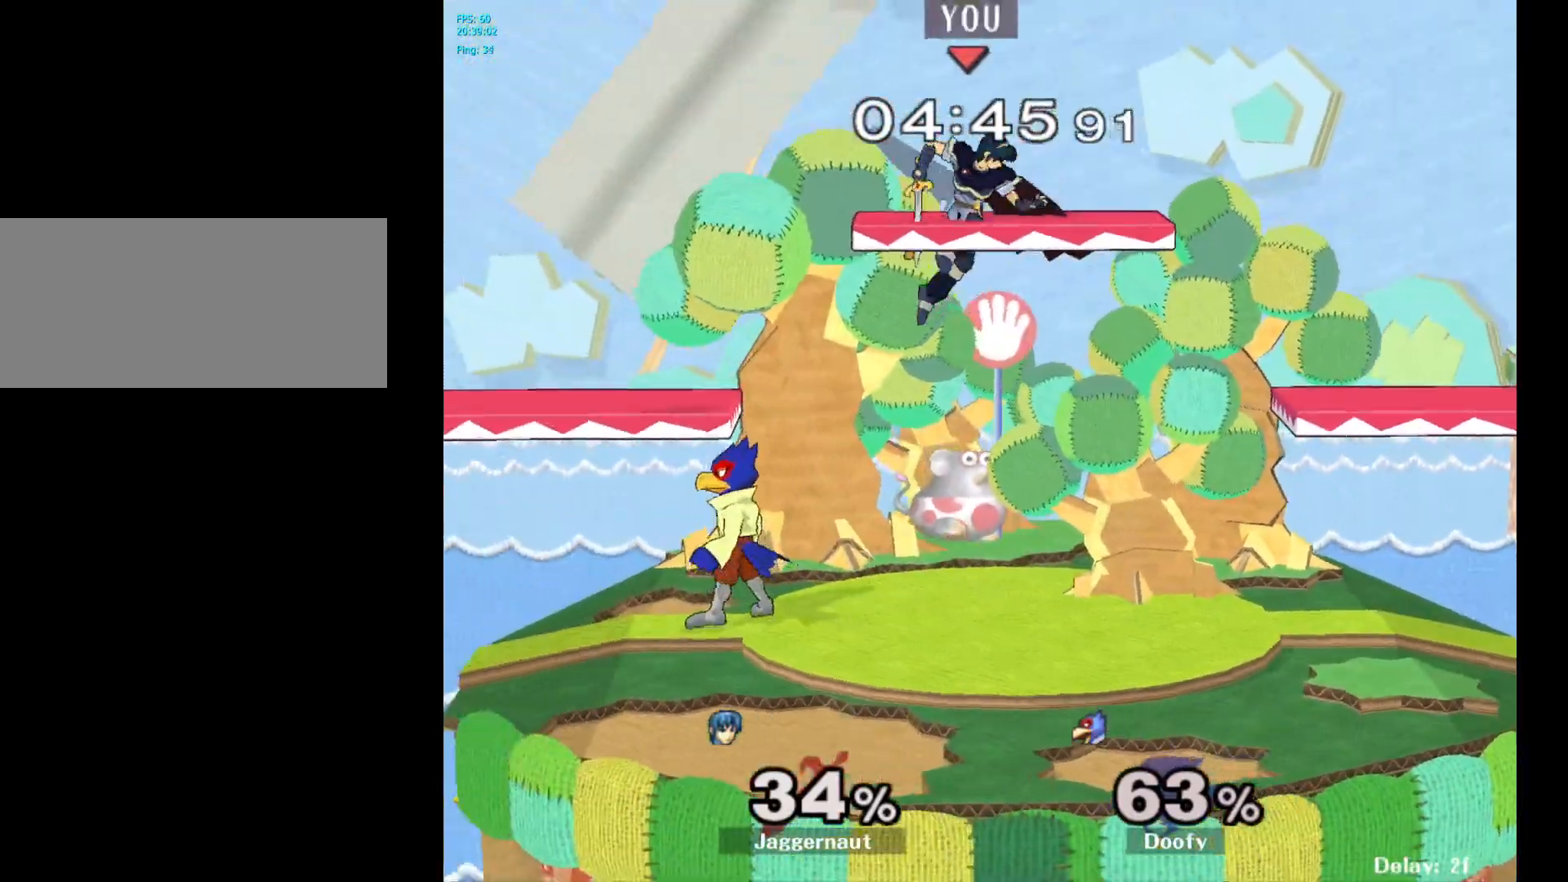
{"buttons": ["R1"], "left_stick": "center", "right_stick": "center", "events": [[17, "left_stick", "down-left"], [67, "right_stick", "left"], [200, "right_stick", "center"], [267, "left_stick", "left"], [300, "R1", "down"], [367, "left_stick", "up-left"], [467, "left_stick", "center"]]}
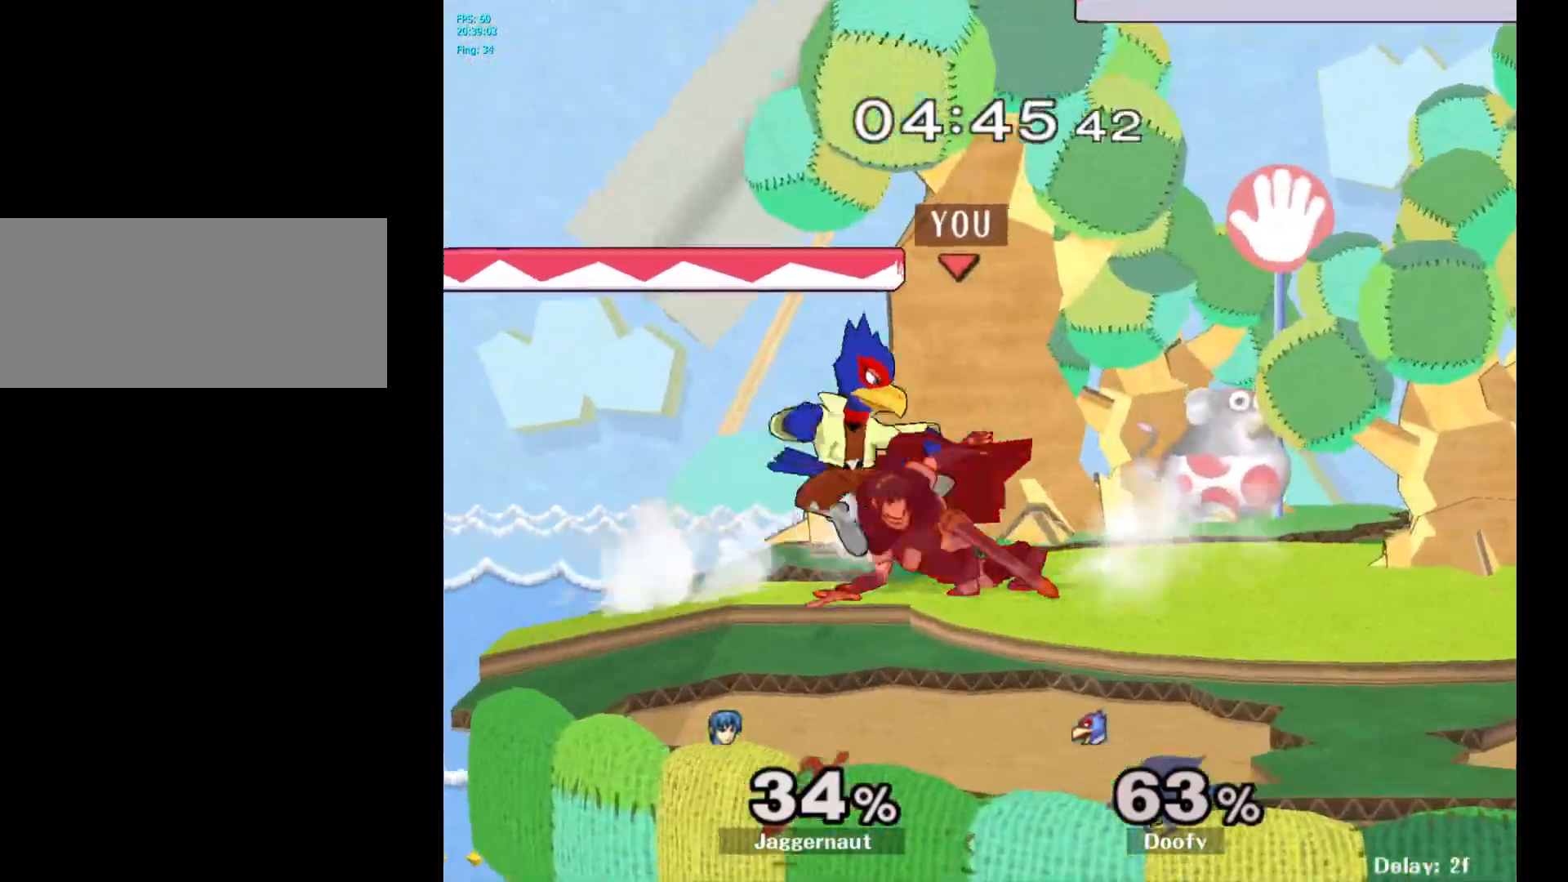
{"buttons": [], "left_stick": "center", "right_stick": "center", "events": [[433, "R1", "up"]]}